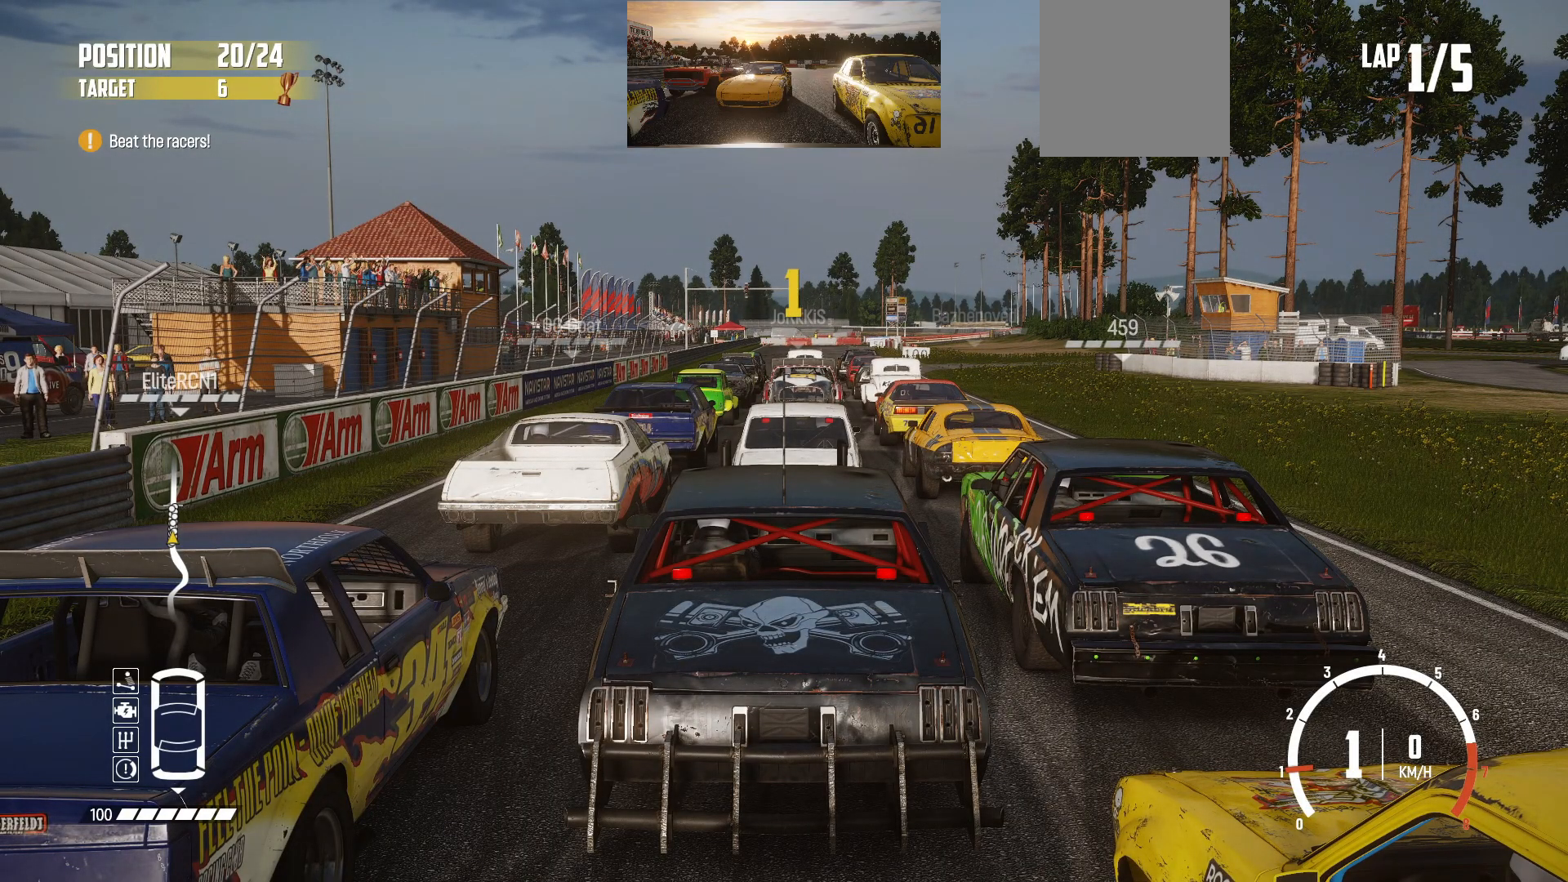
Gameplay with a controller (Xbox layout); each line is a JSON object with the inputs held at the frame after it. "events" lists button and stick changes between this image and that frame as [ms after this image, input, new state], when the widget could be followed in between. Not read: right_stick.
{"buttons": ["R2"], "left_stick": "center", "events": [[433, "R2", "down"]]}
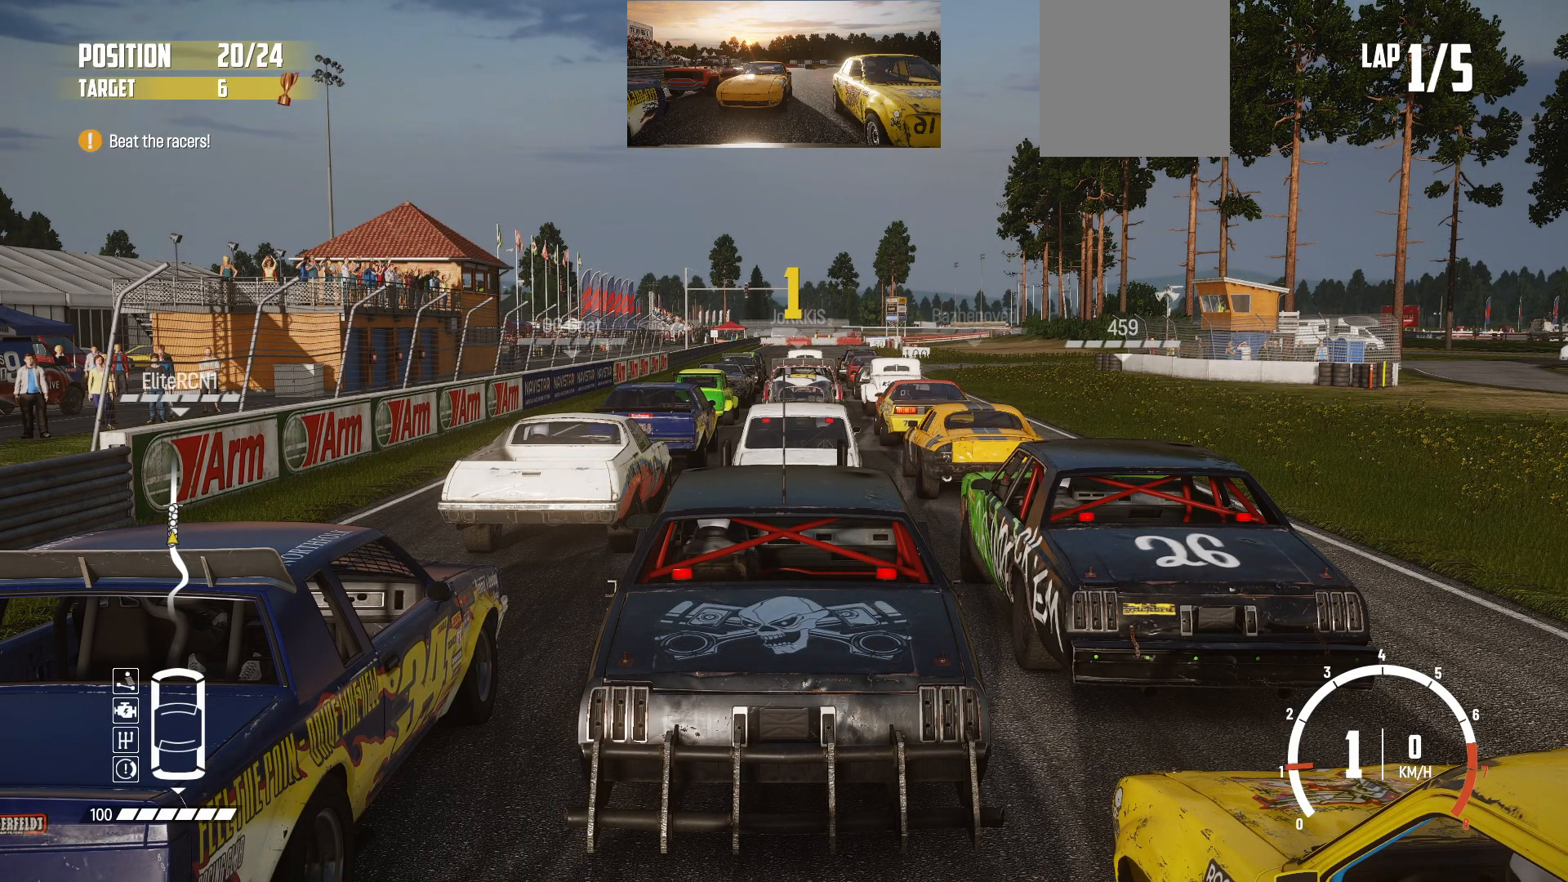
{"buttons": ["R2"], "left_stick": "center", "events": []}
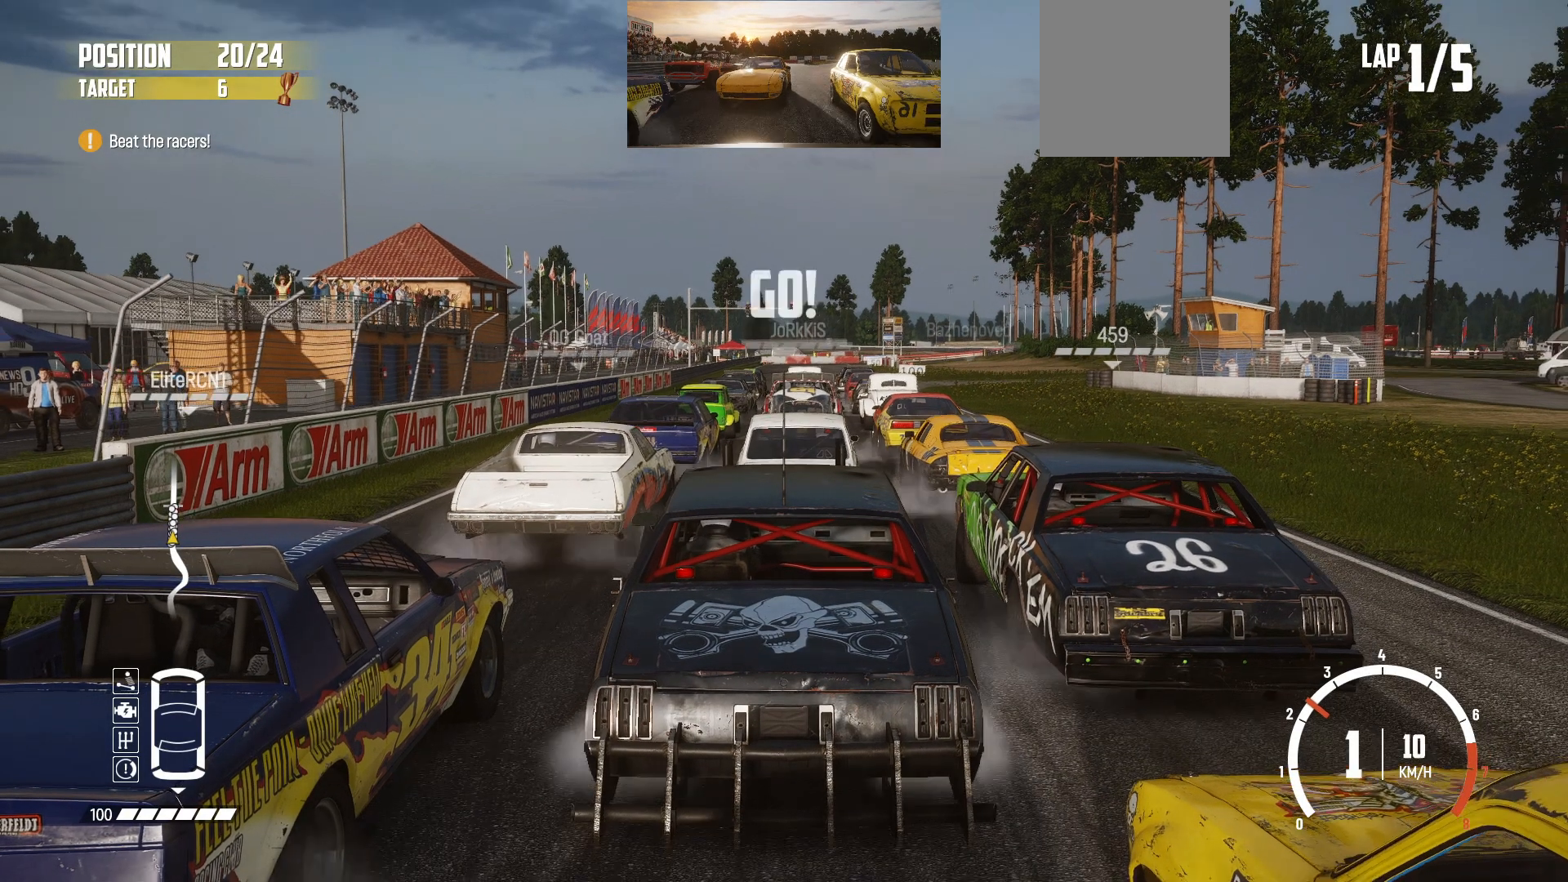
{"buttons": ["R2"], "left_stick": "center", "events": []}
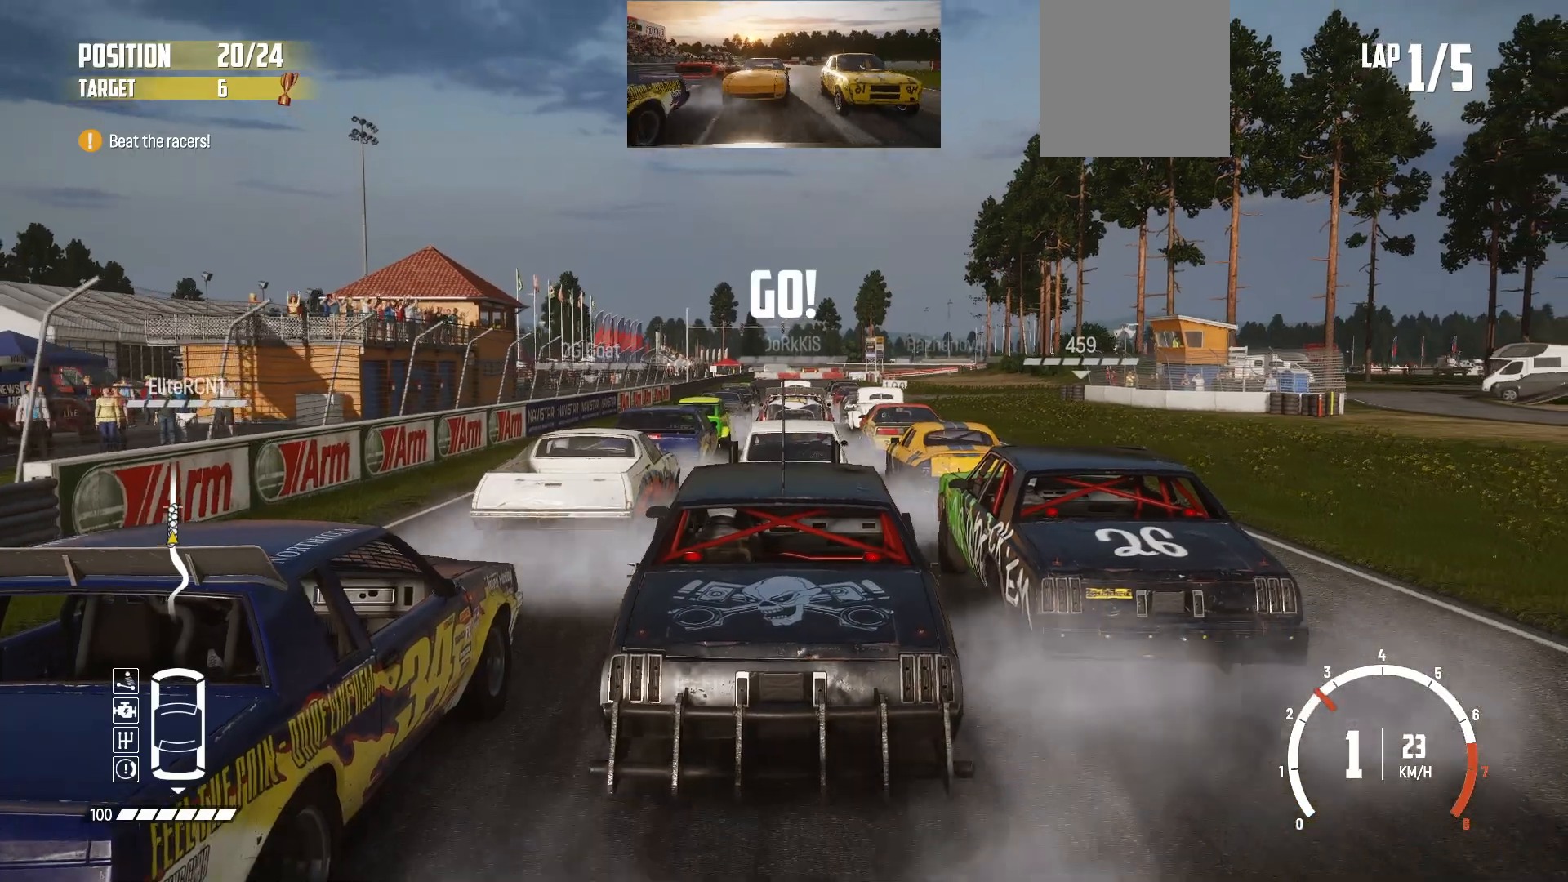
{"buttons": ["R2"], "left_stick": "center", "events": []}
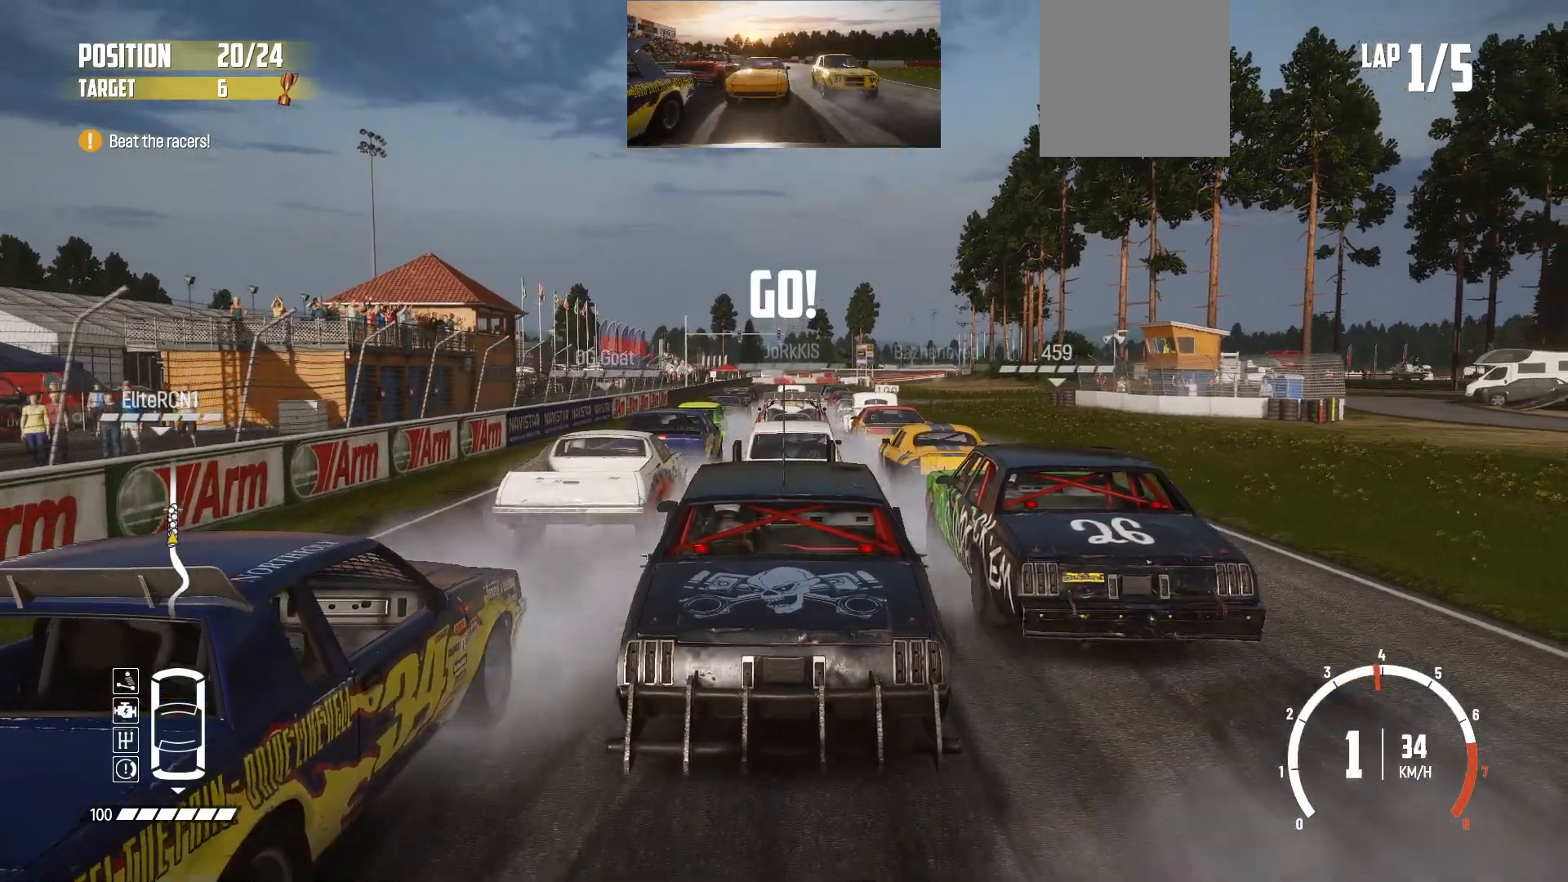
{"buttons": ["R2"], "left_stick": "center", "events": []}
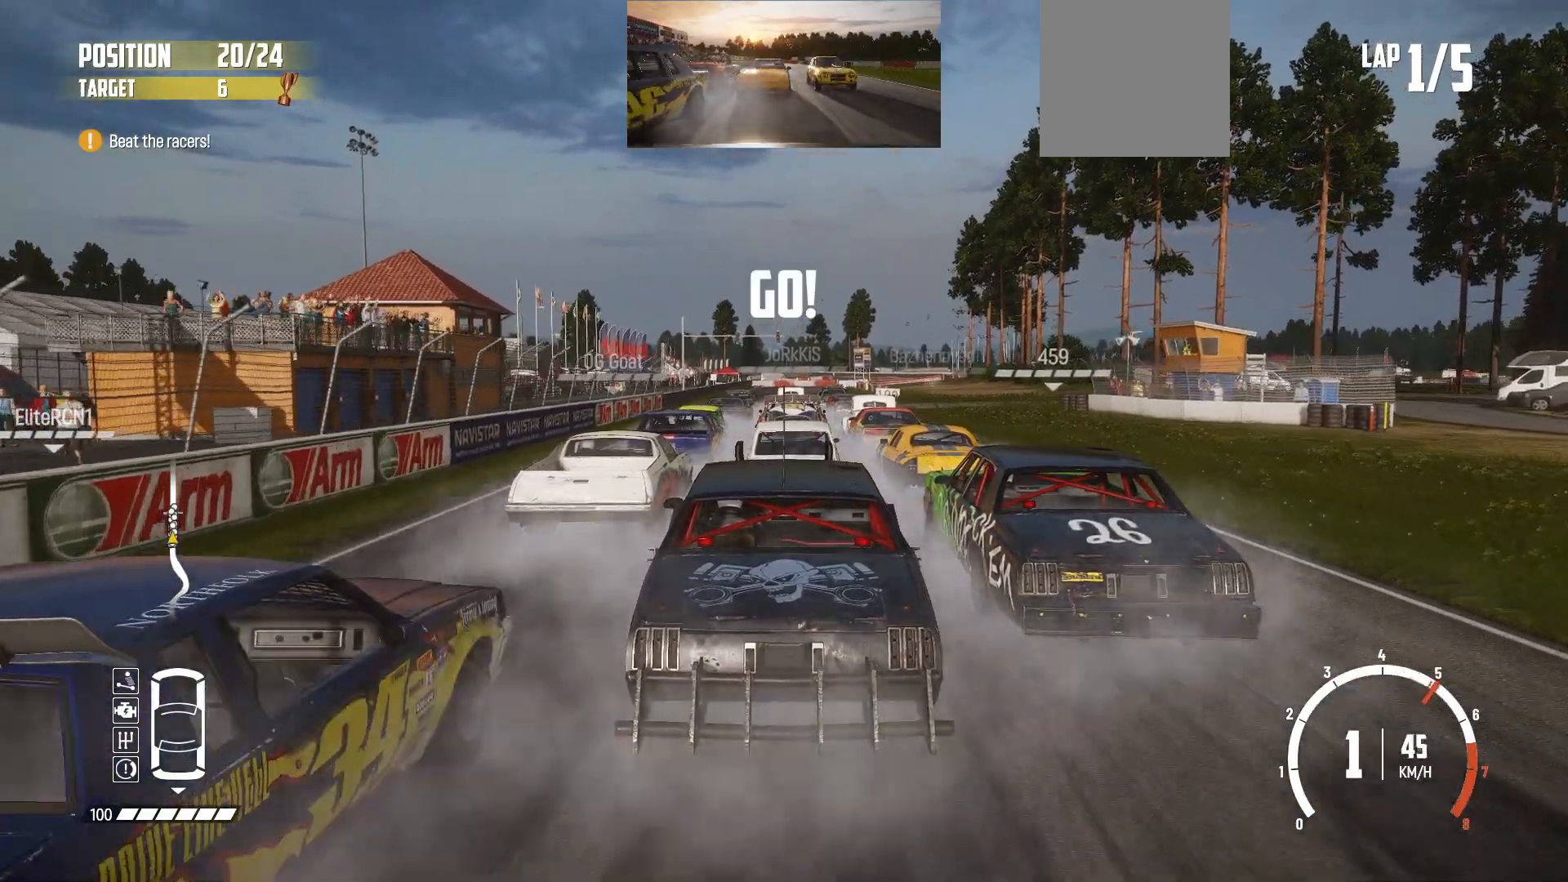
{"buttons": ["R2"], "left_stick": "center", "events": []}
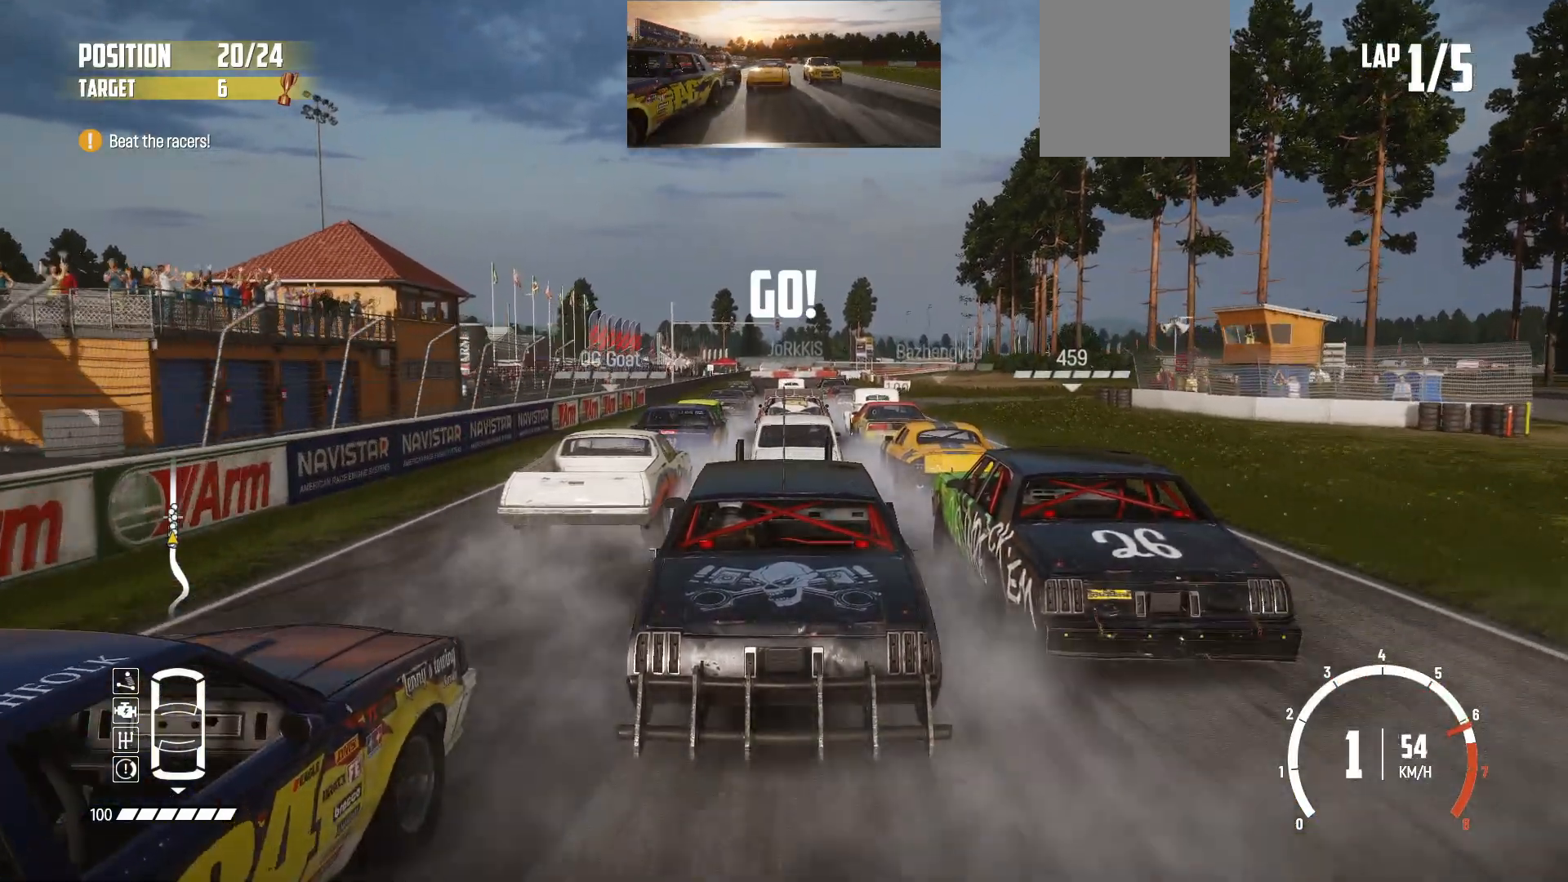
{"buttons": ["R2"], "left_stick": "center", "events": []}
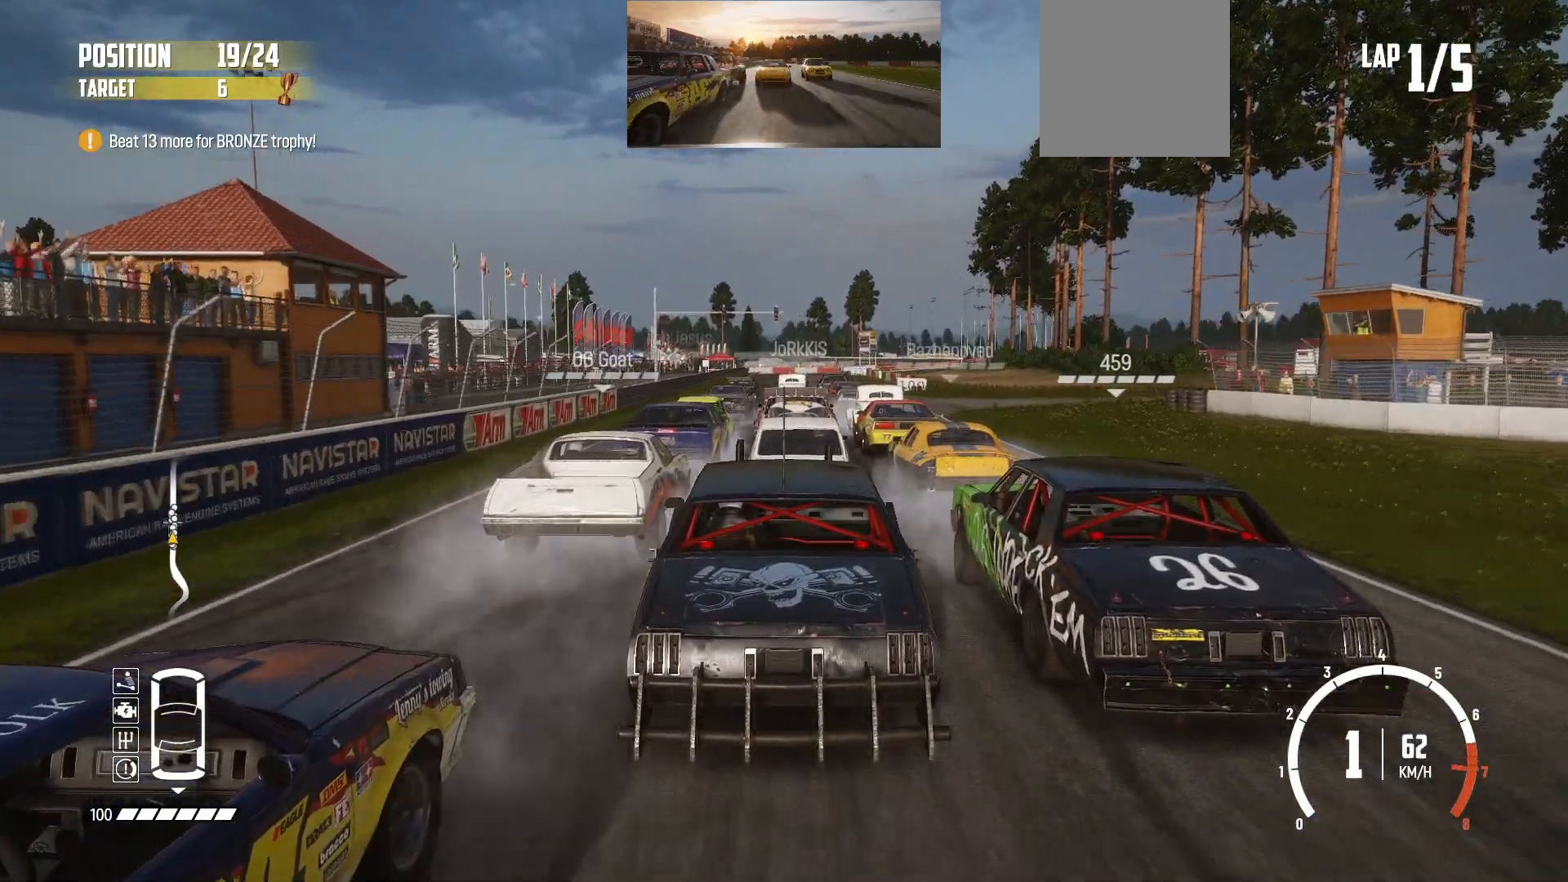
{"buttons": ["R2"], "left_stick": "right", "events": [[417, "left_stick", "right"]]}
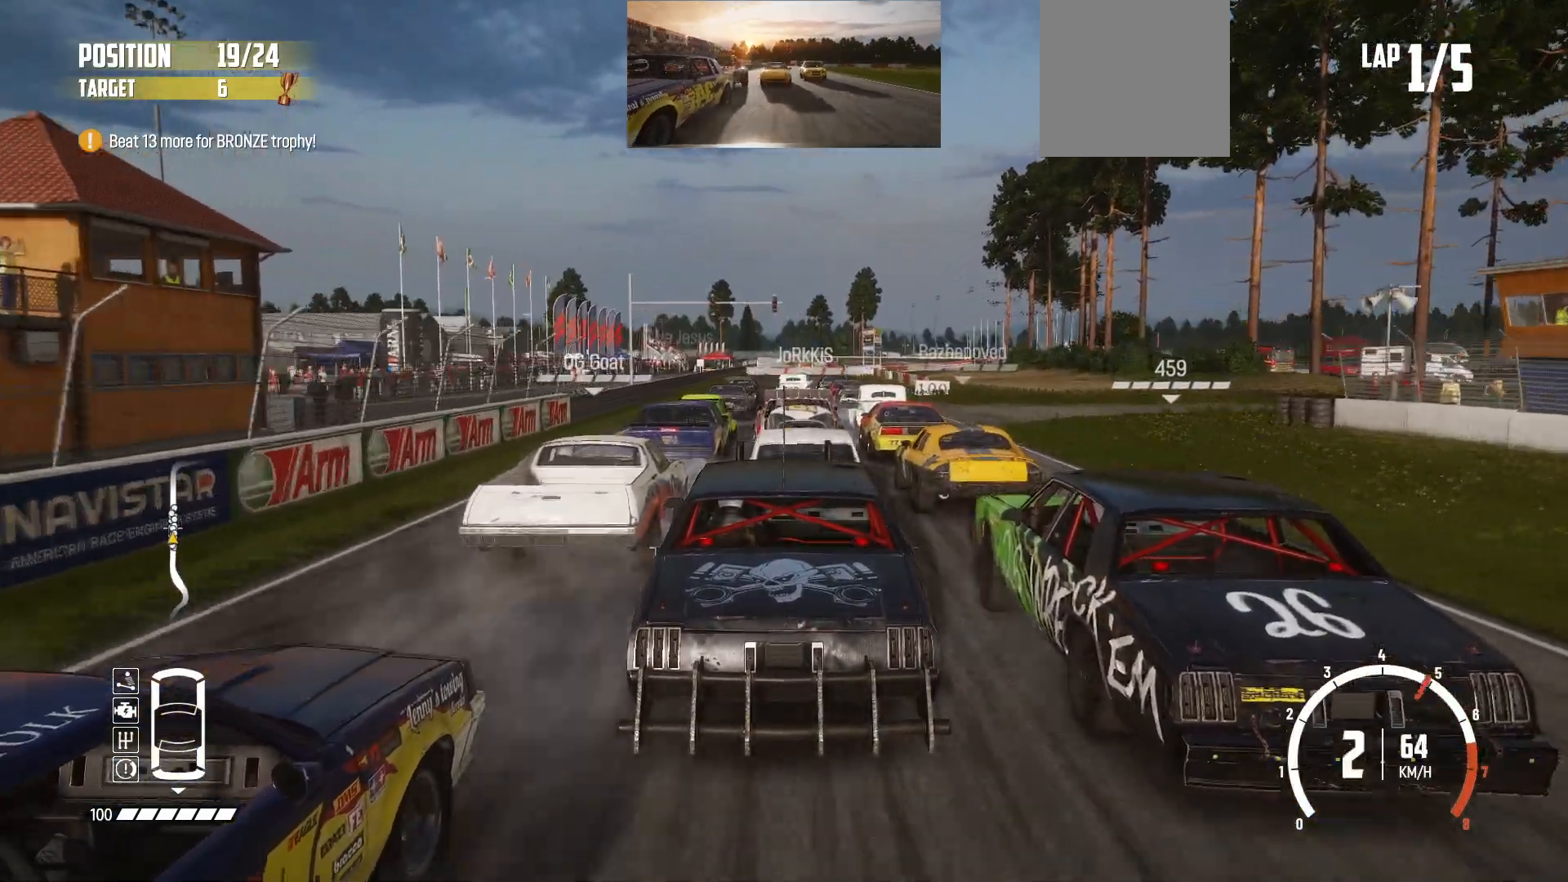
{"buttons": ["R2"], "left_stick": "center", "events": [[83, "left_stick", "center"]]}
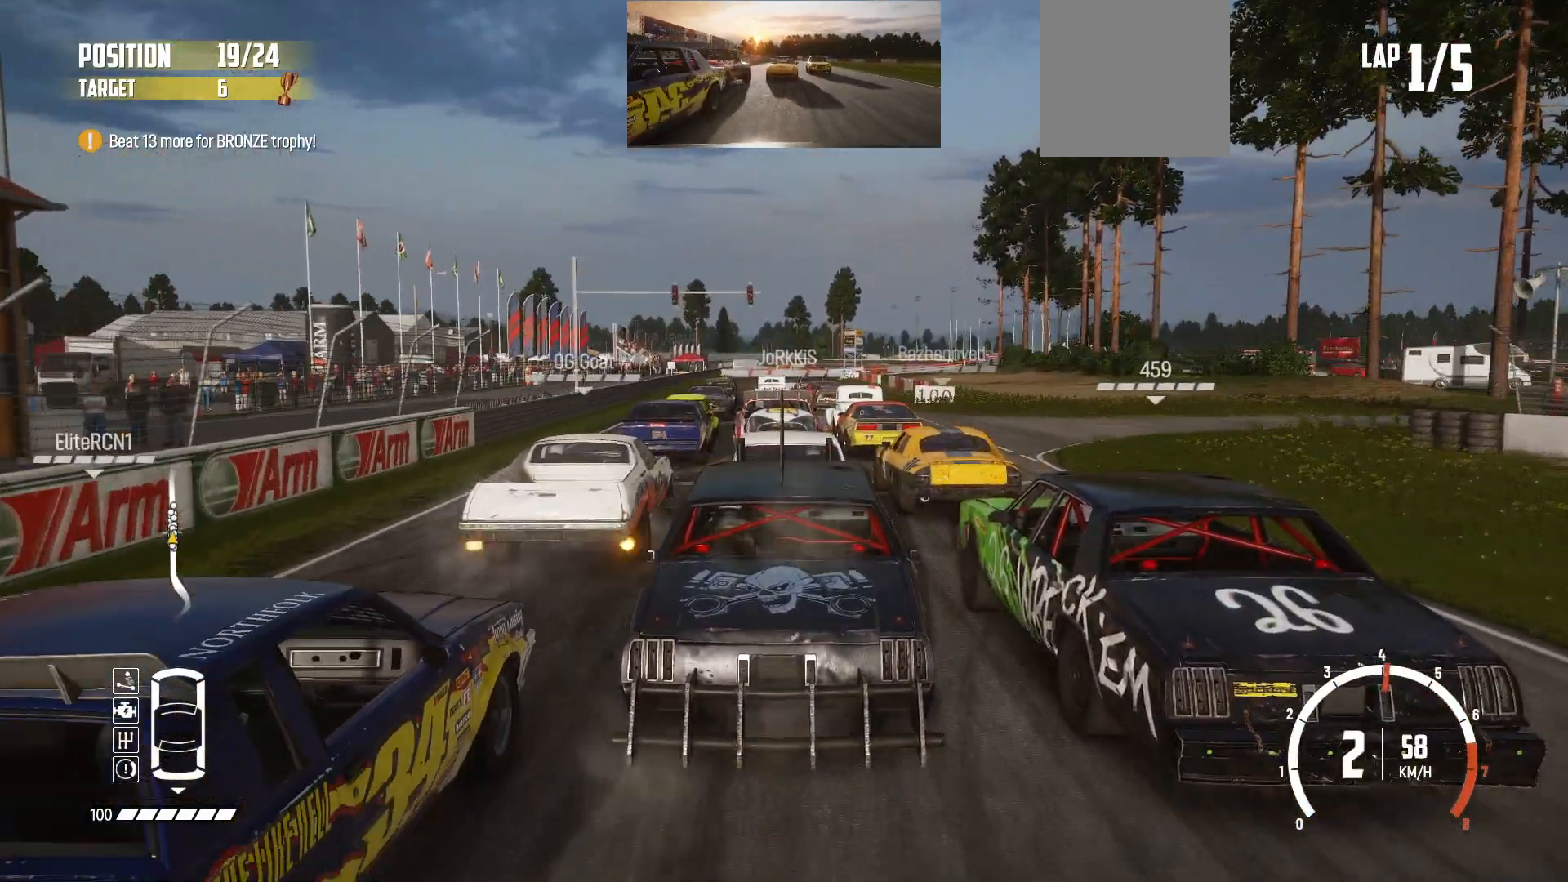
{"buttons": ["R2"], "left_stick": "center", "events": [[17, "left_stick", "left"], [183, "left_stick", "center"], [333, "left_stick", "left"], [483, "left_stick", "center"]]}
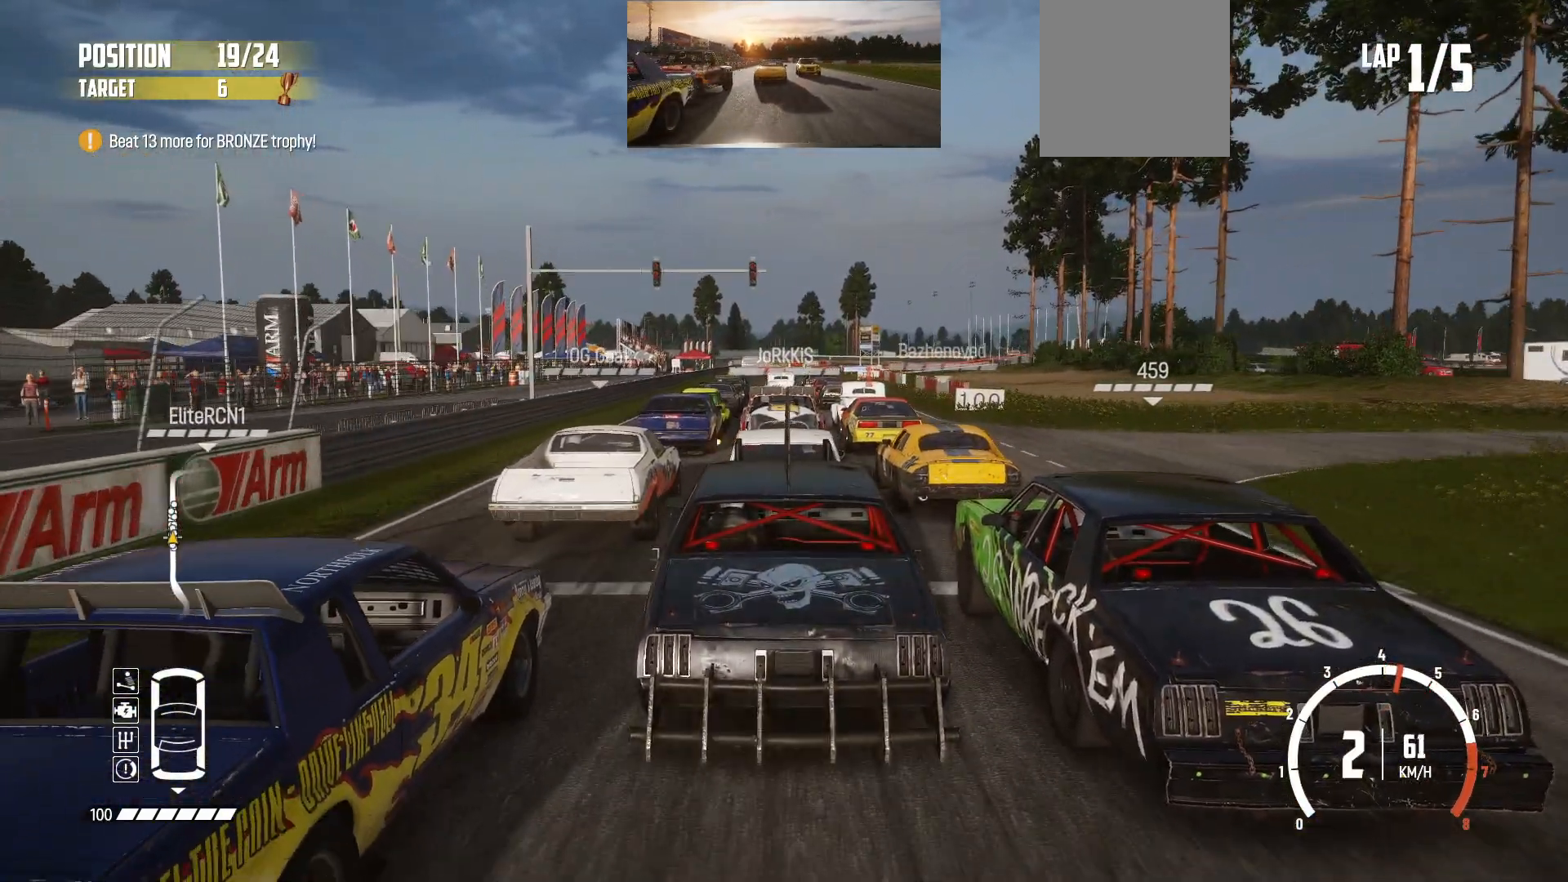
{"buttons": ["R2"], "left_stick": "left", "events": [[383, "left_stick", "left"]]}
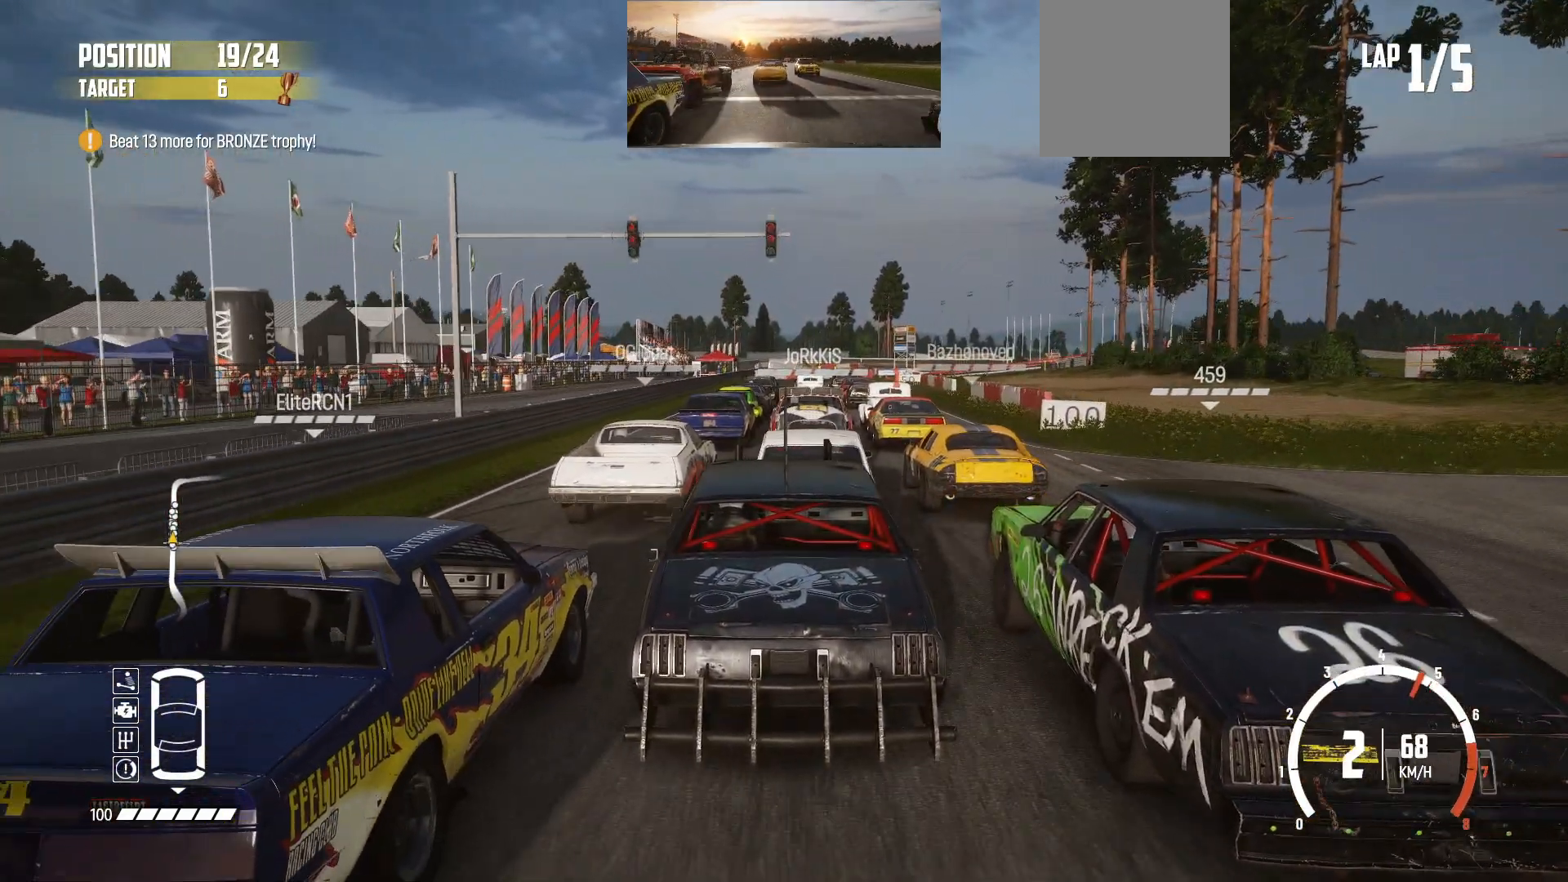
{"buttons": ["R2"], "left_stick": "right", "events": [[283, "left_stick", "center"], [383, "left_stick", "right"]]}
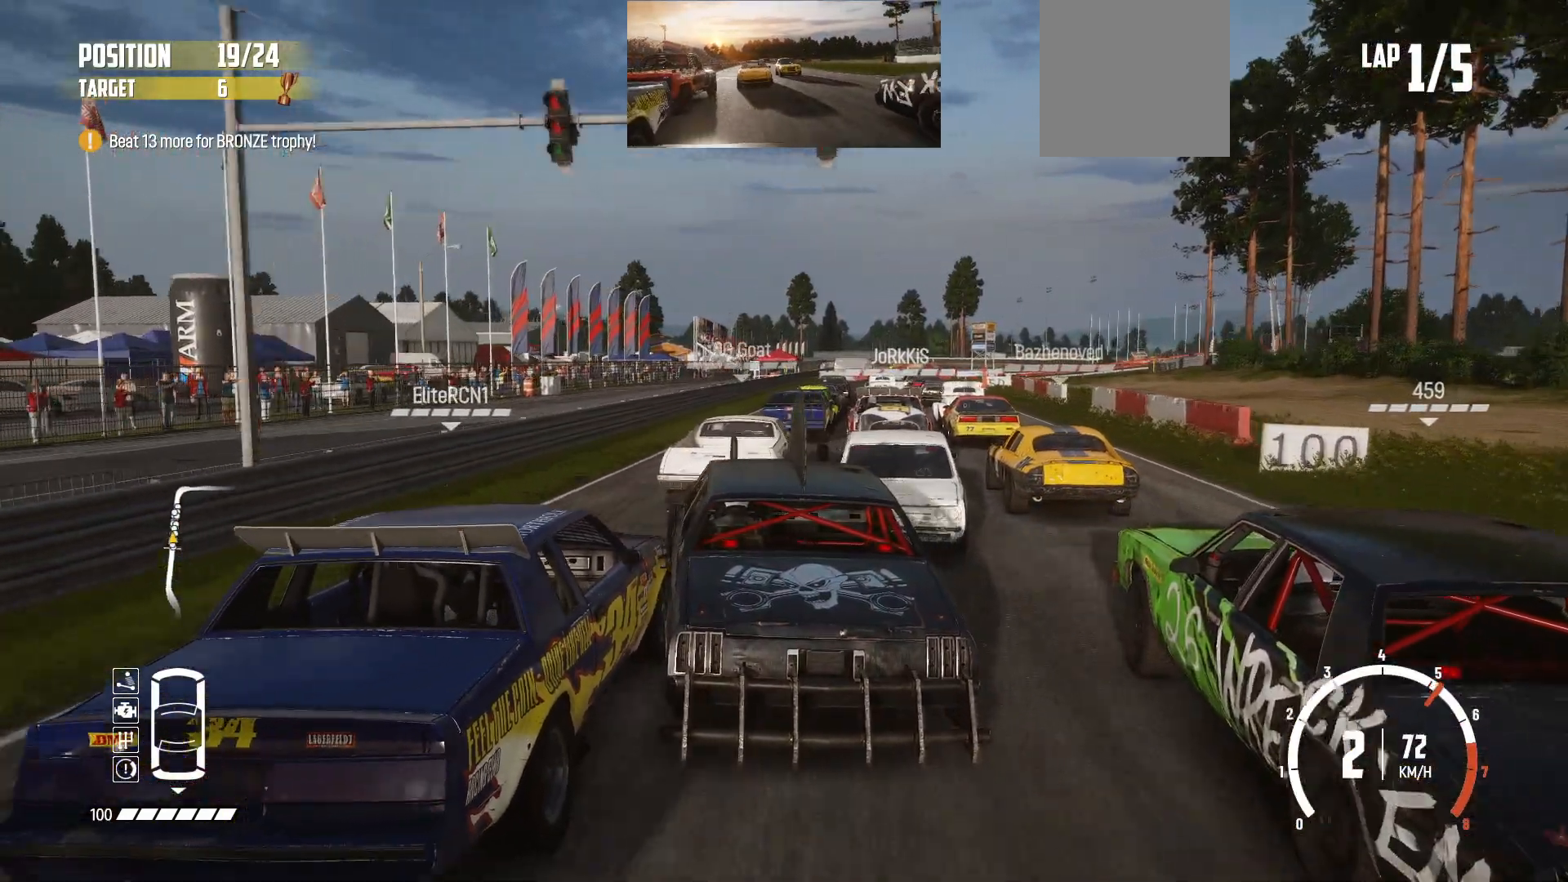
{"buttons": ["R2"], "left_stick": "center", "events": [[367, "left_stick", "center"]]}
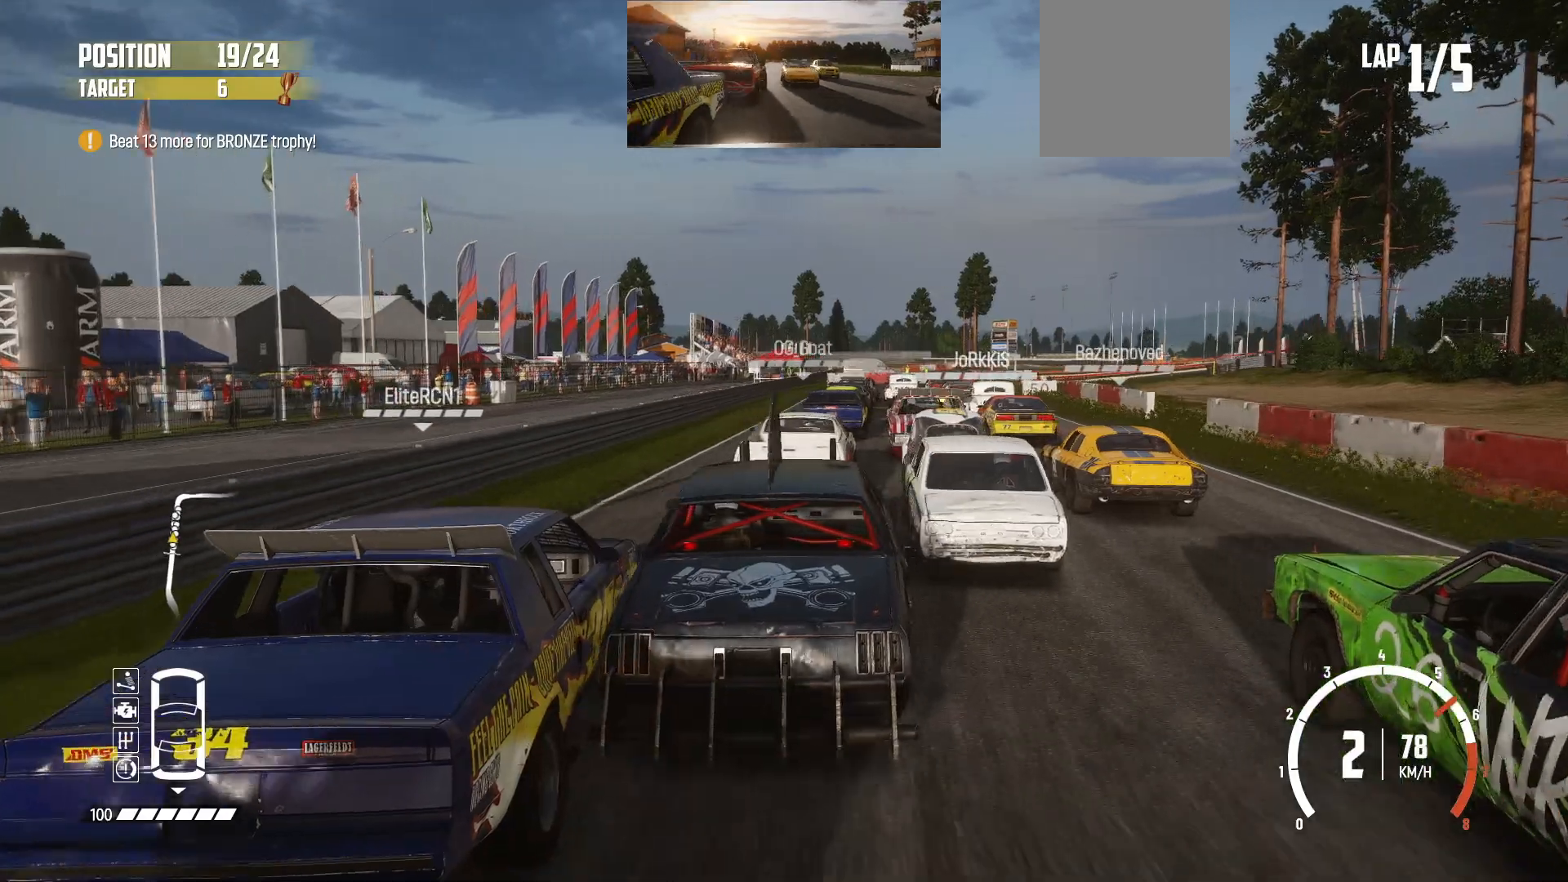
{"buttons": ["R2"], "left_stick": "center", "events": [[183, "left_stick", "left"], [333, "left_stick", "center"]]}
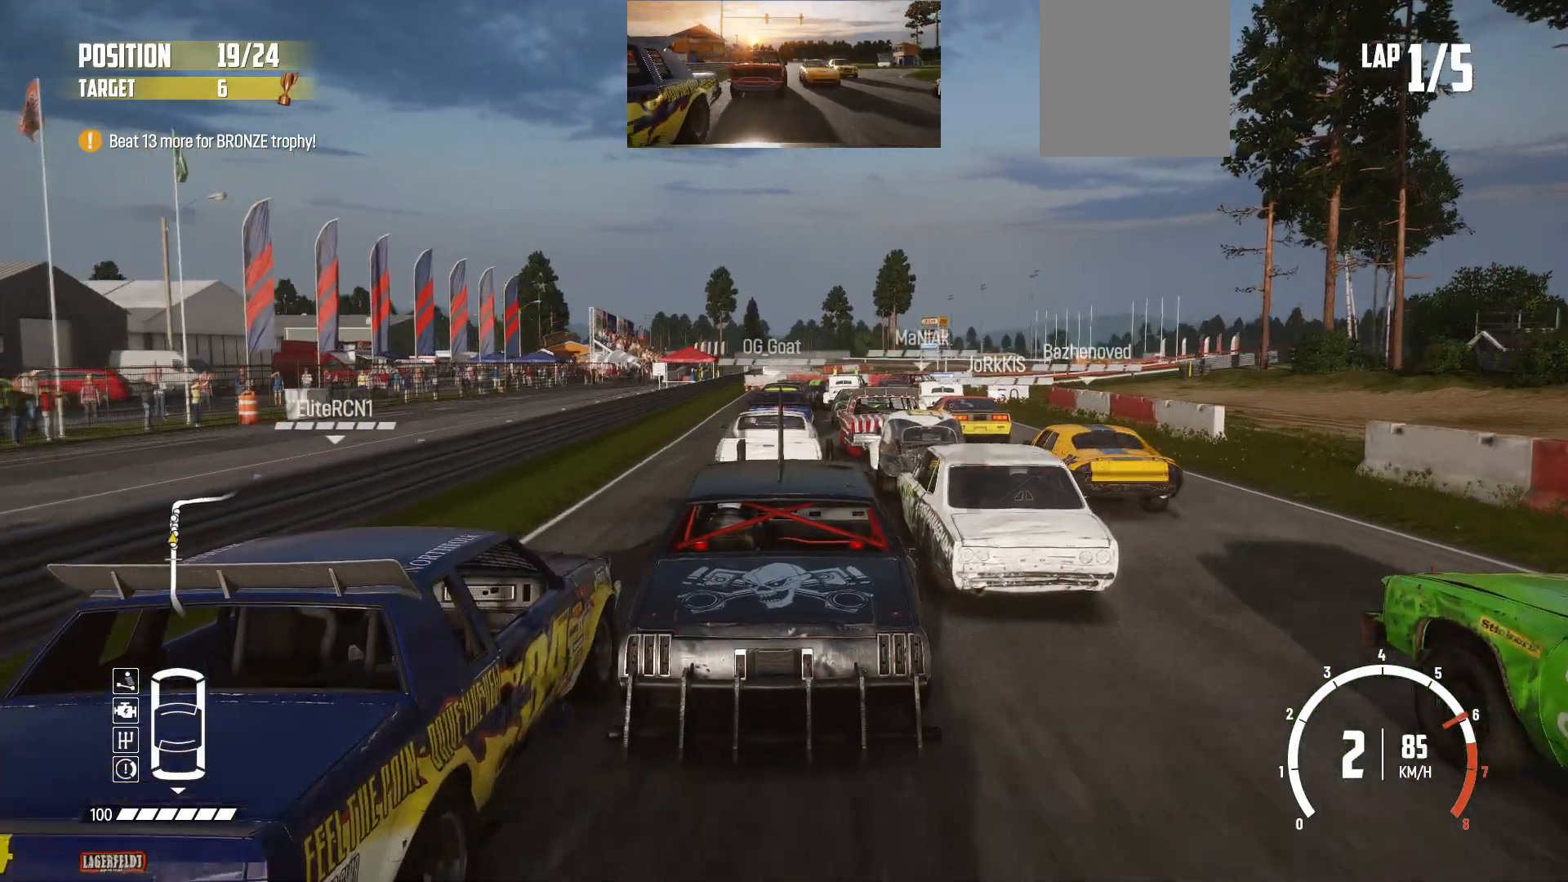
{"buttons": ["R2"], "left_stick": "center", "events": [[183, "left_stick", "right"], [483, "left_stick", "center"]]}
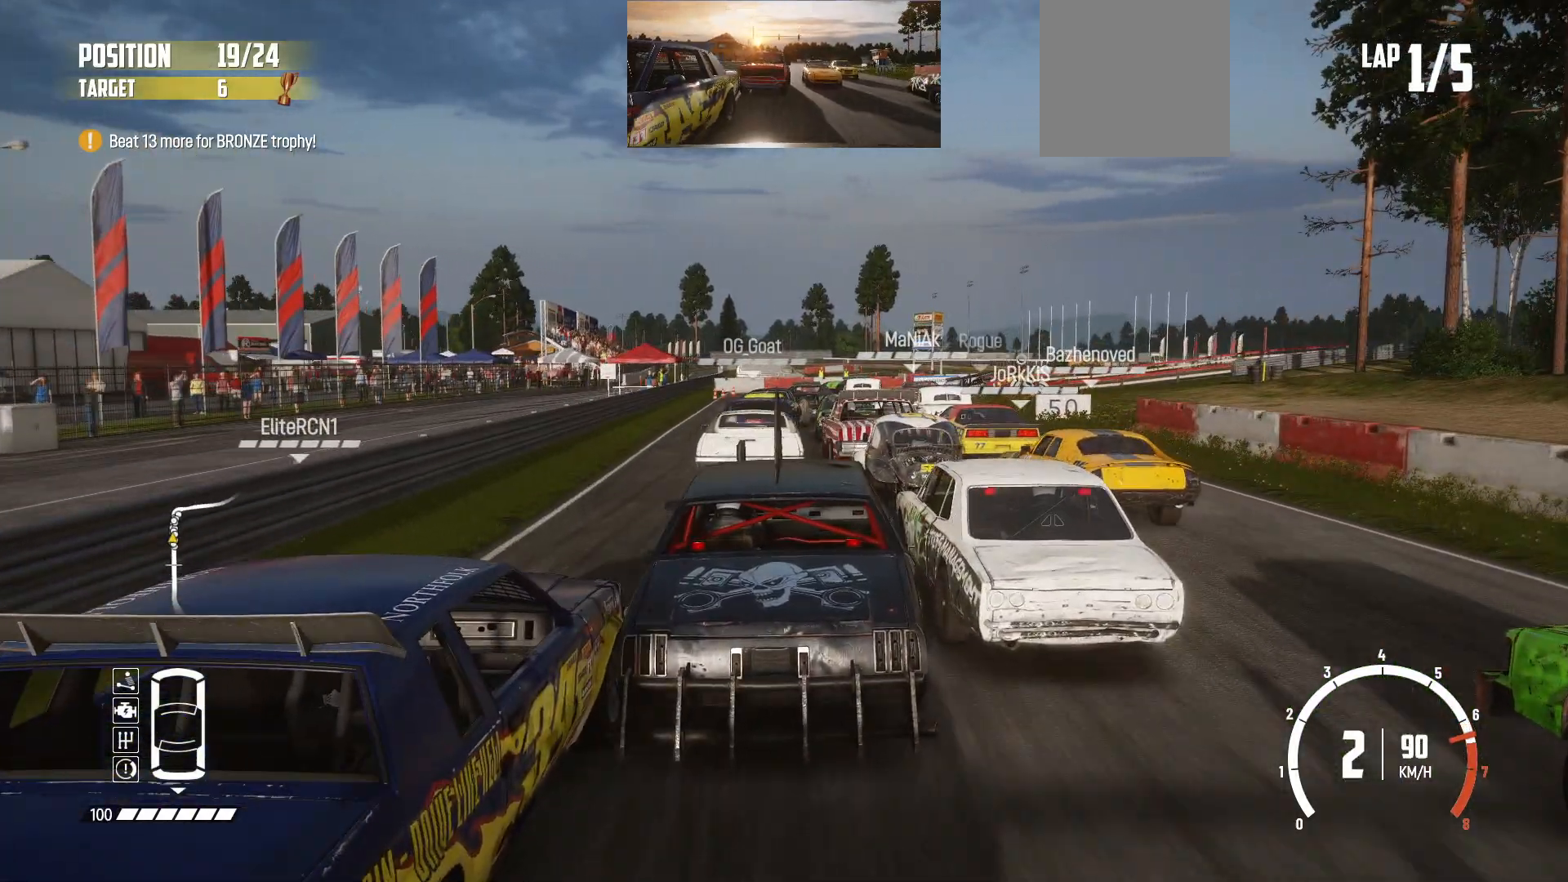
{"buttons": ["R2"], "left_stick": "right", "events": [[233, "left_stick", "right"]]}
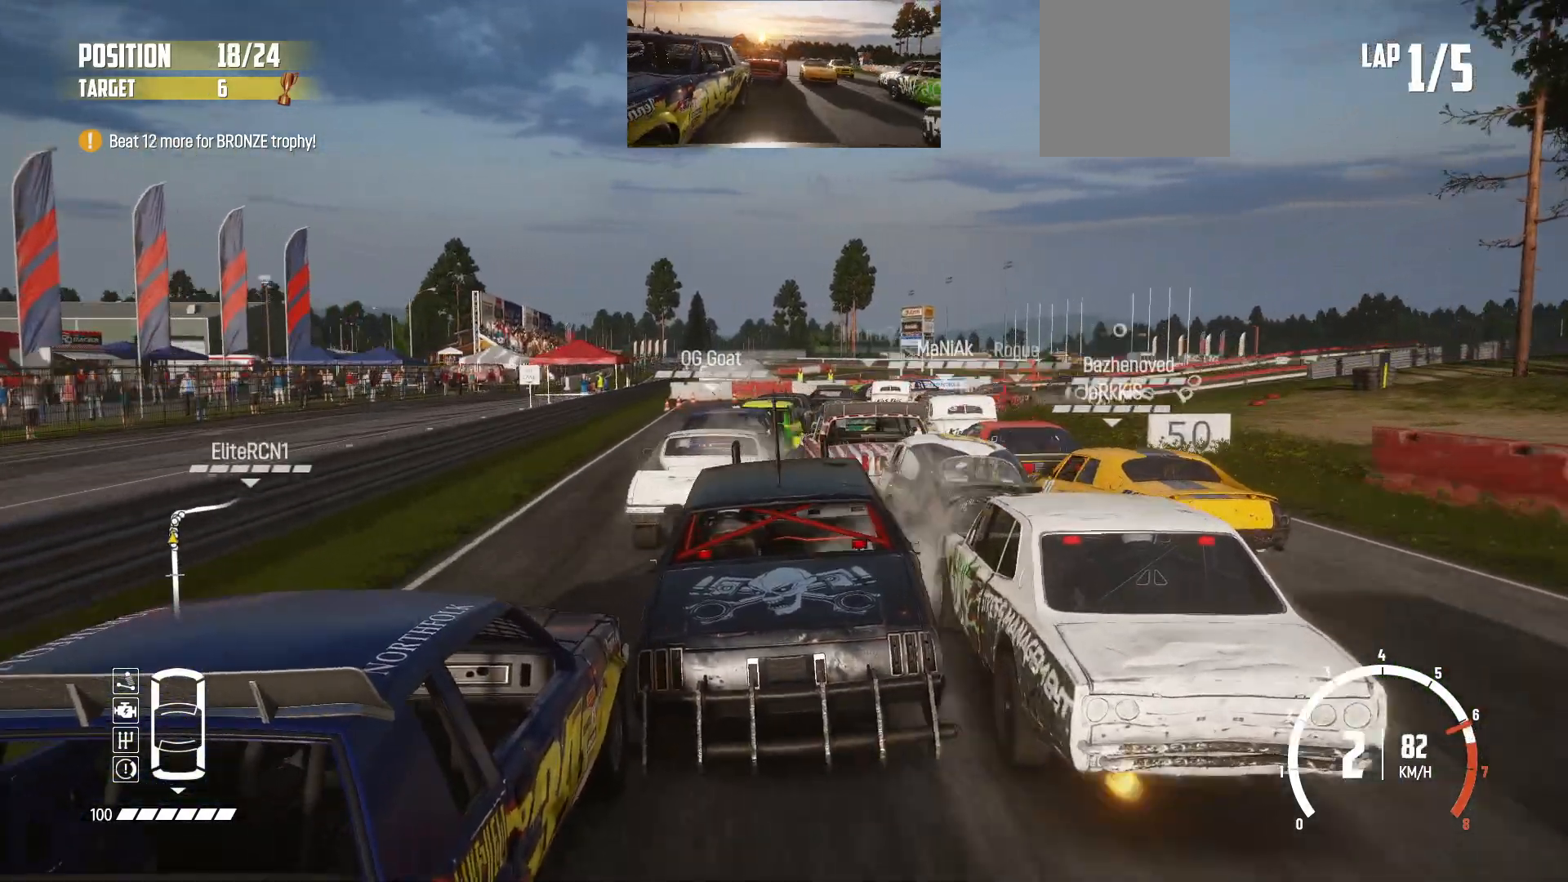
{"buttons": ["R2"], "left_stick": "right", "events": [[33, "R2", "up"], [117, "R2", "down"]]}
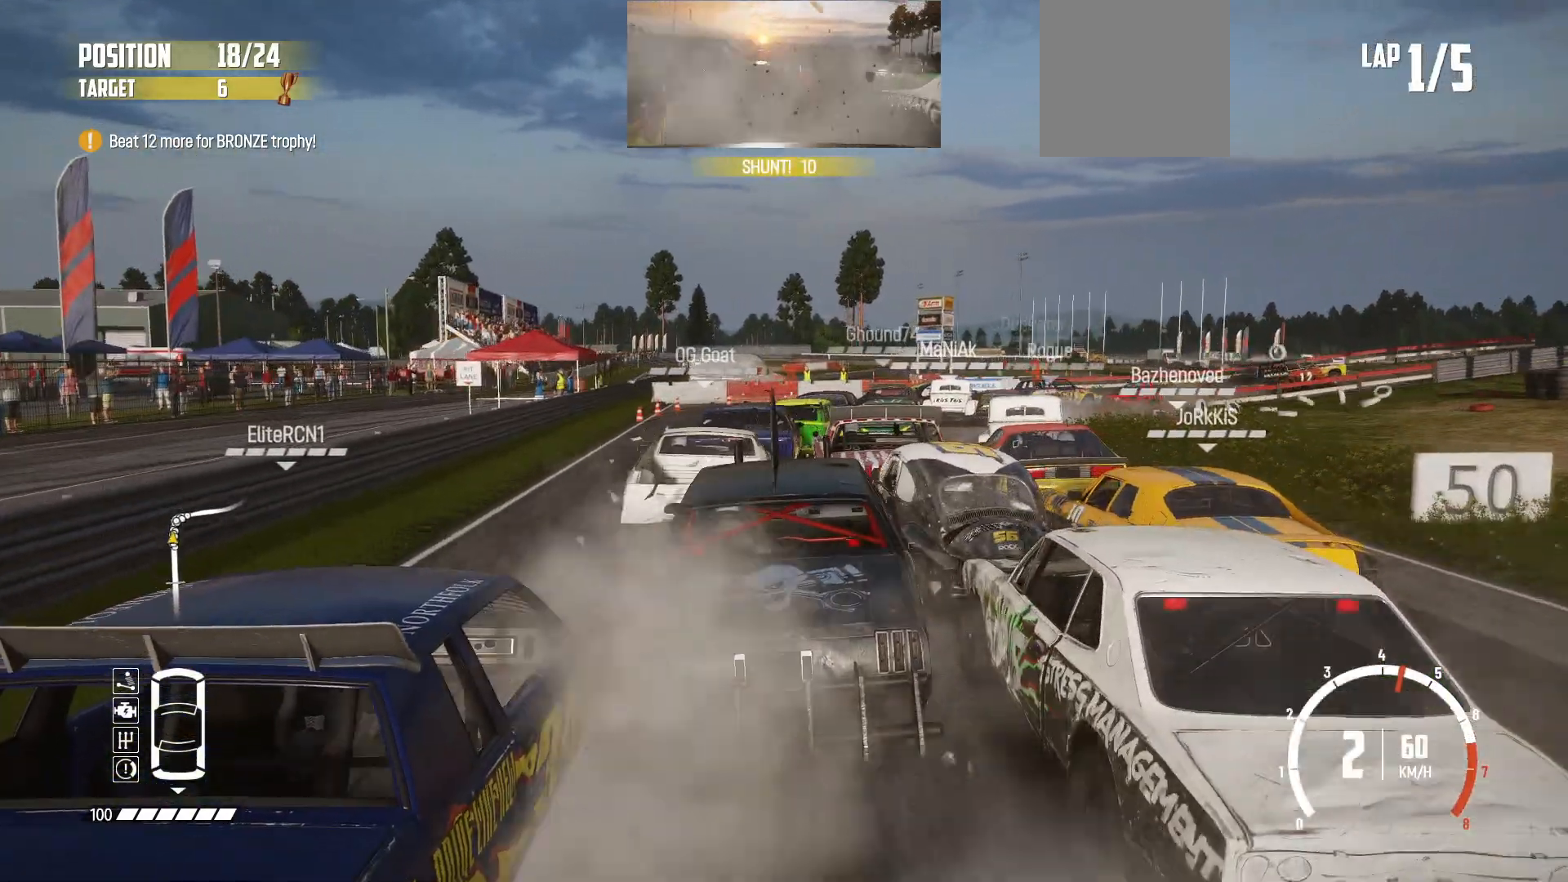
{"buttons": ["R2"], "left_stick": "right", "events": []}
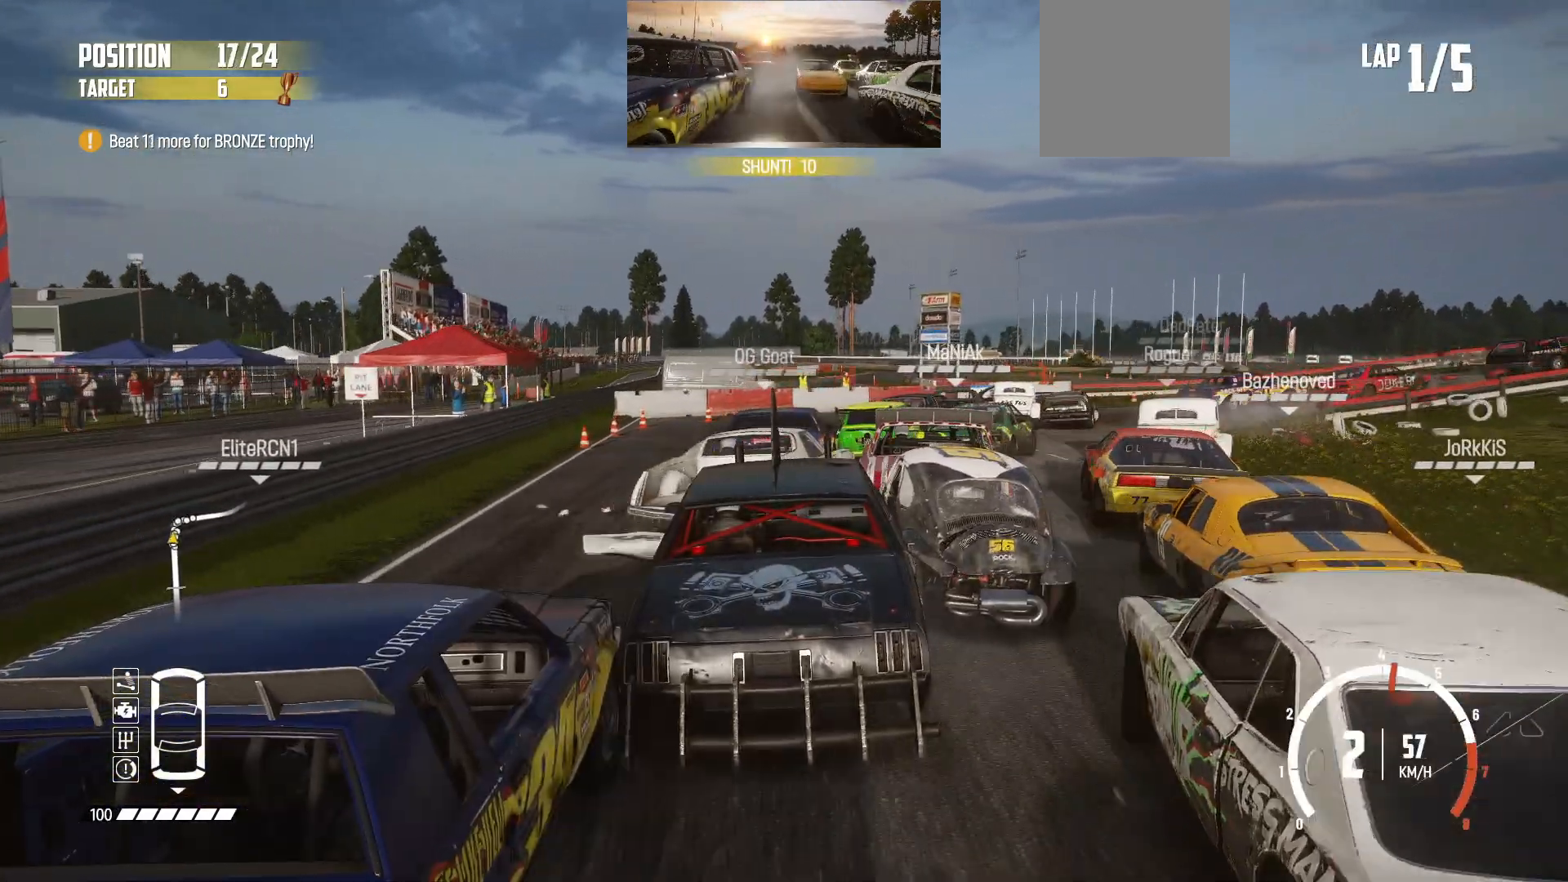
{"buttons": ["R2"], "left_stick": "right", "events": []}
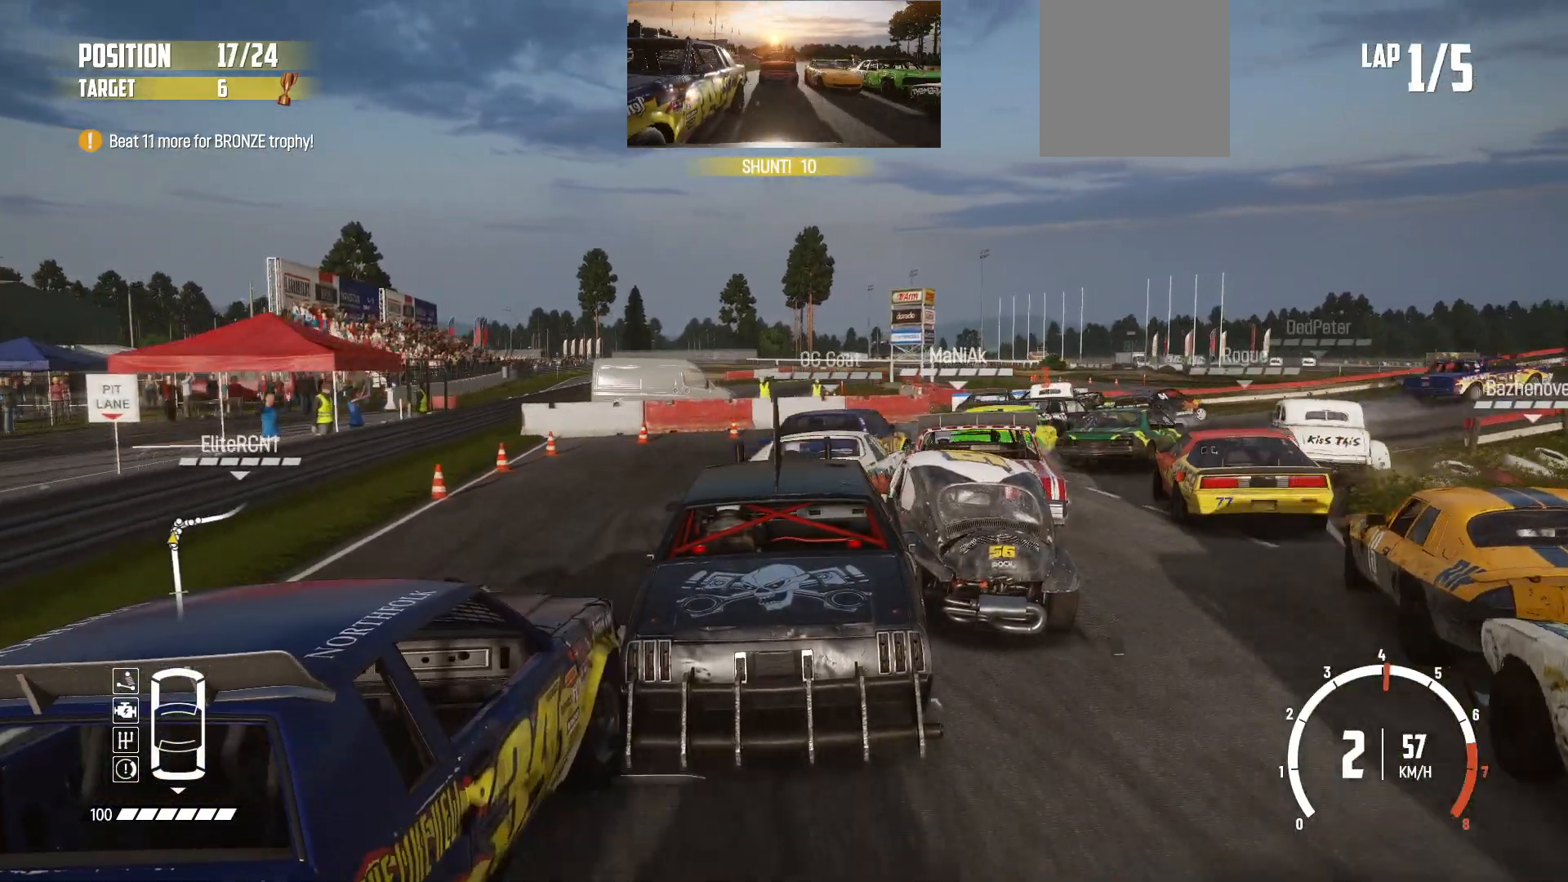
{"buttons": ["B", "L2"], "left_stick": "right", "events": [[217, "B", "down"], [283, "R2", "up"], [333, "L2", "down"]]}
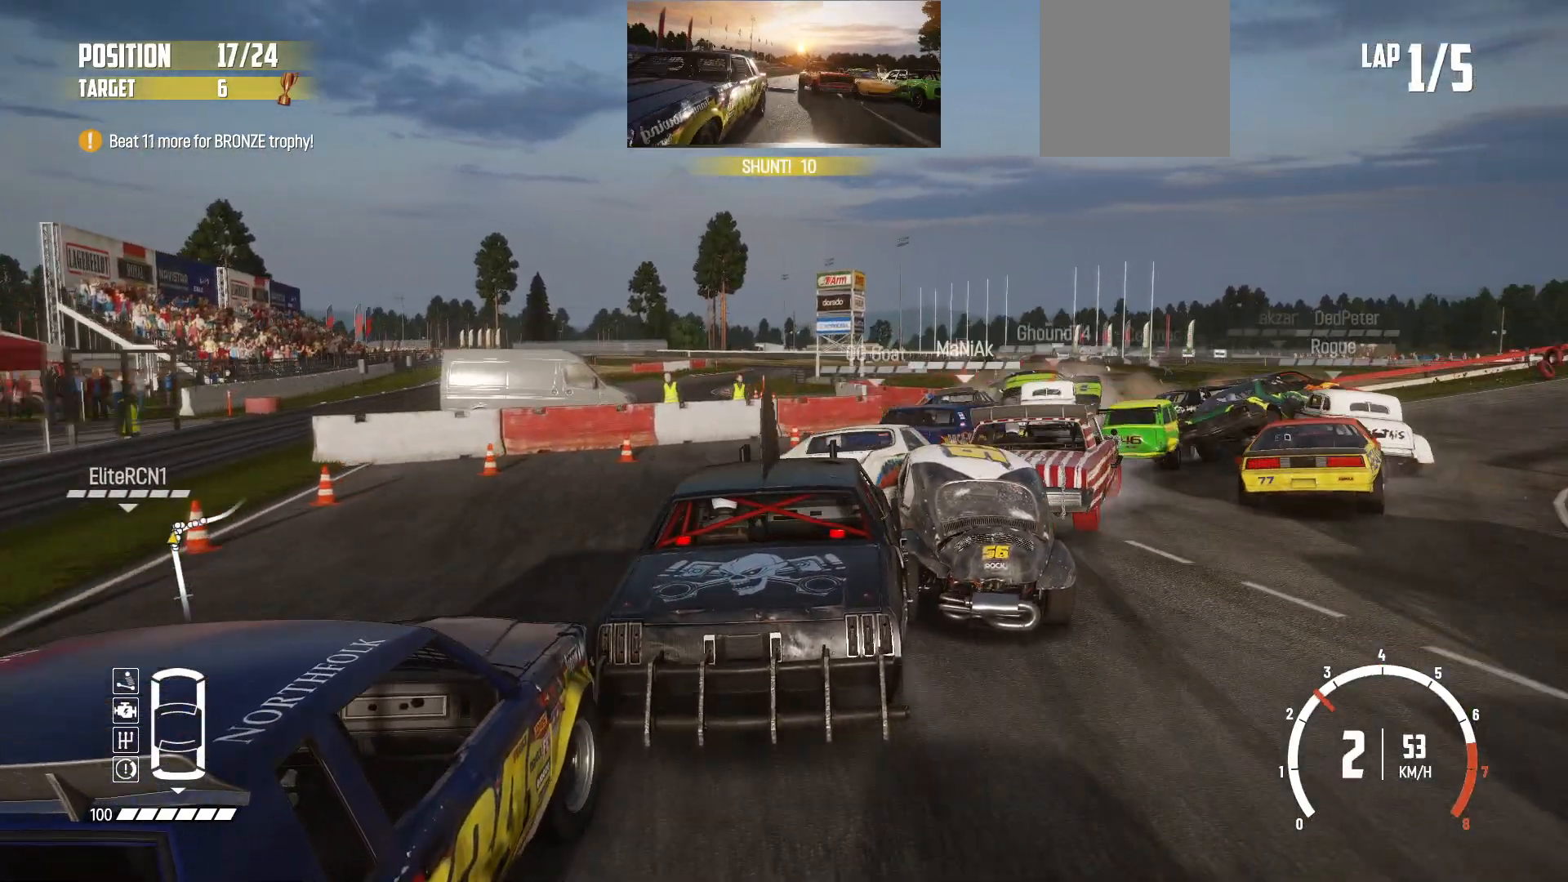
{"buttons": ["R2"], "left_stick": "right", "events": [[33, "L2", "up"], [83, "B", "up"], [367, "R2", "down"]]}
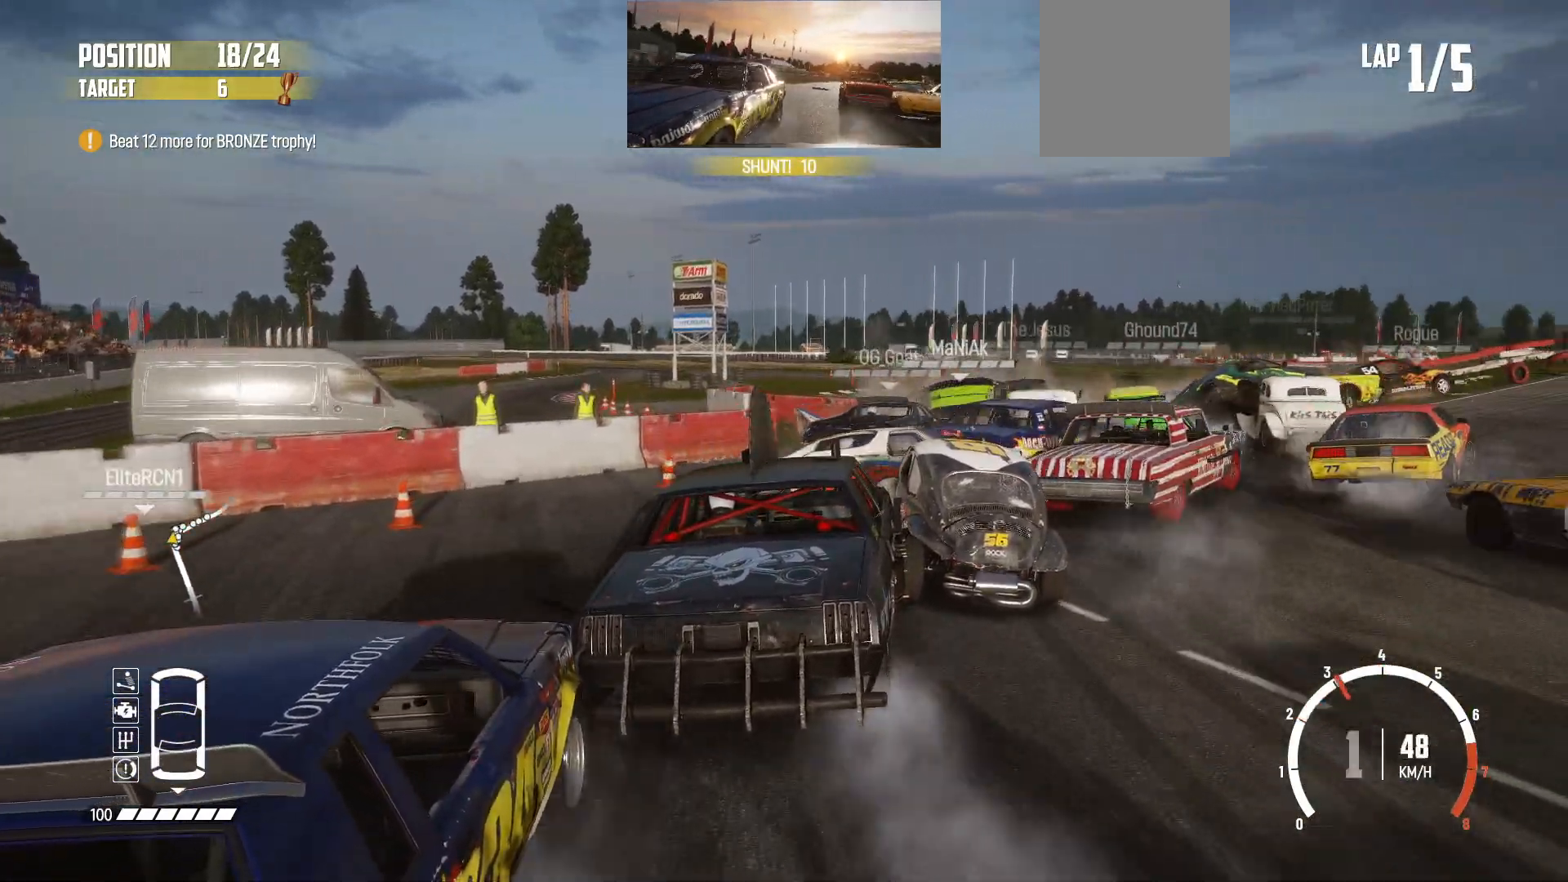
{"buttons": ["R2"], "left_stick": "right", "events": [[17, "R2", "up"], [33, "R2", "down"], [183, "R2", "up"], [267, "R2", "down"], [317, "R2", "up"], [383, "R2", "down"]]}
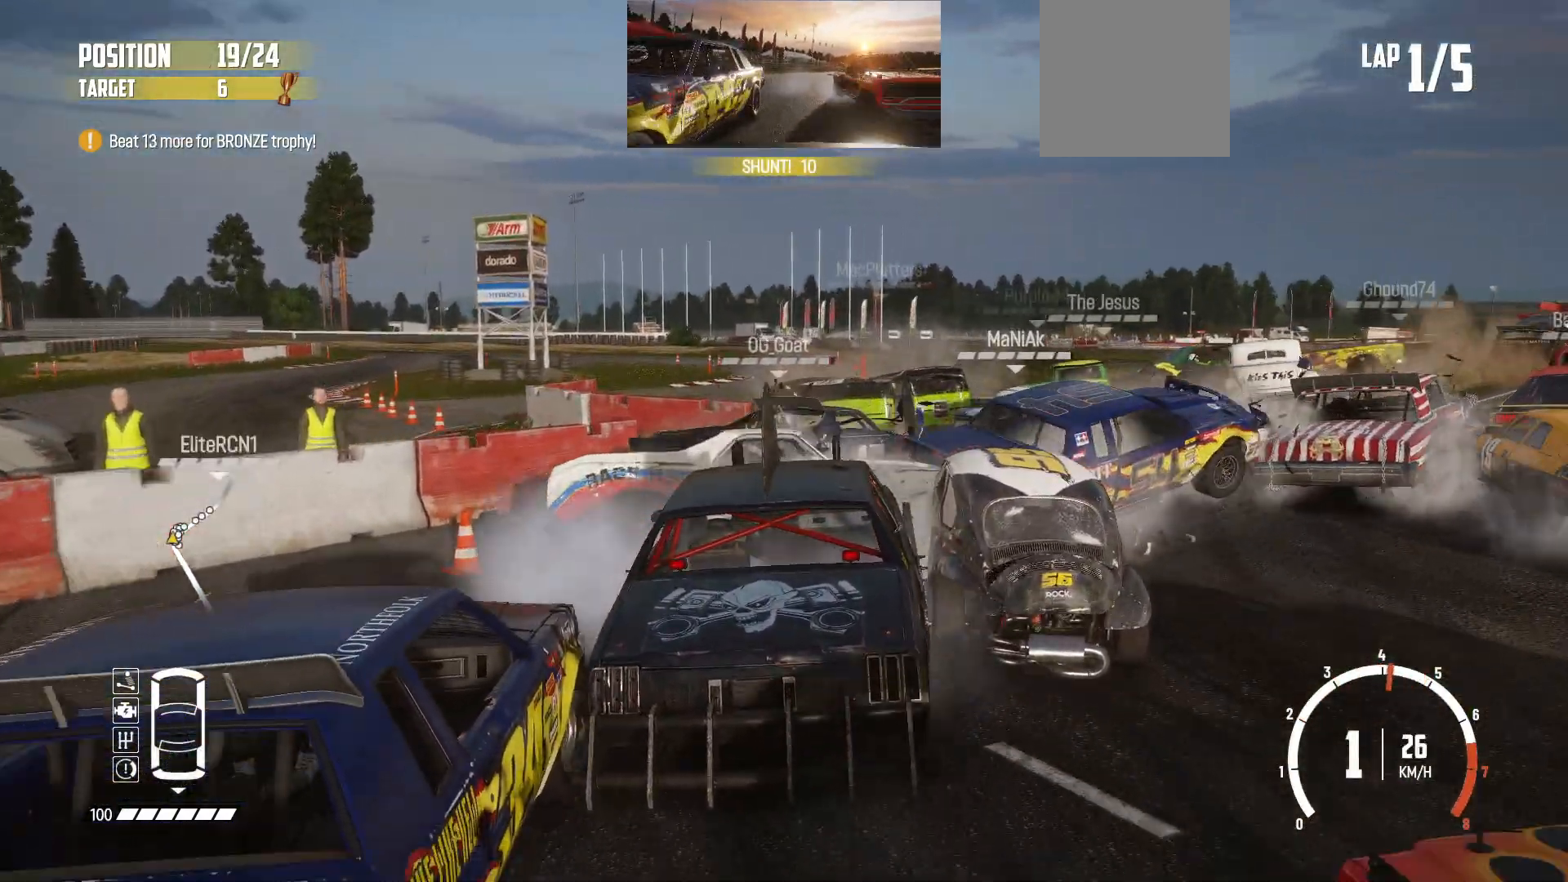
{"buttons": ["R2"], "left_stick": "right", "events": [[17, "R2", "up"], [83, "R2", "down"], [183, "R2", "up"], [267, "R2", "down"], [383, "R2", "up"], [433, "R2", "down"]]}
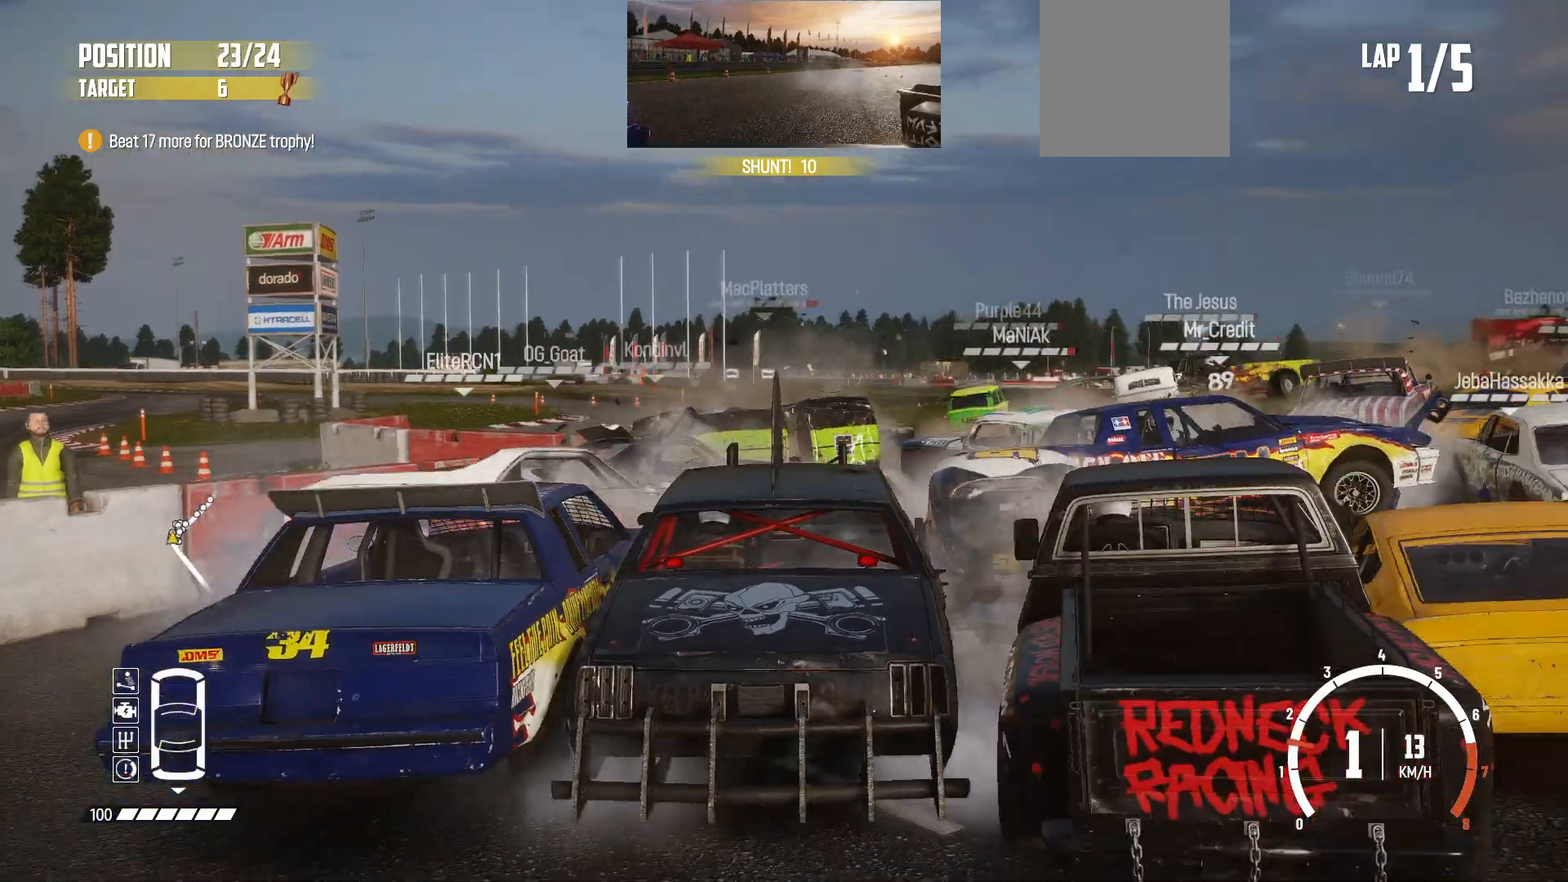
{"buttons": ["R2"], "left_stick": "right", "events": [[433, "R2", "up"], [483, "R2", "down"]]}
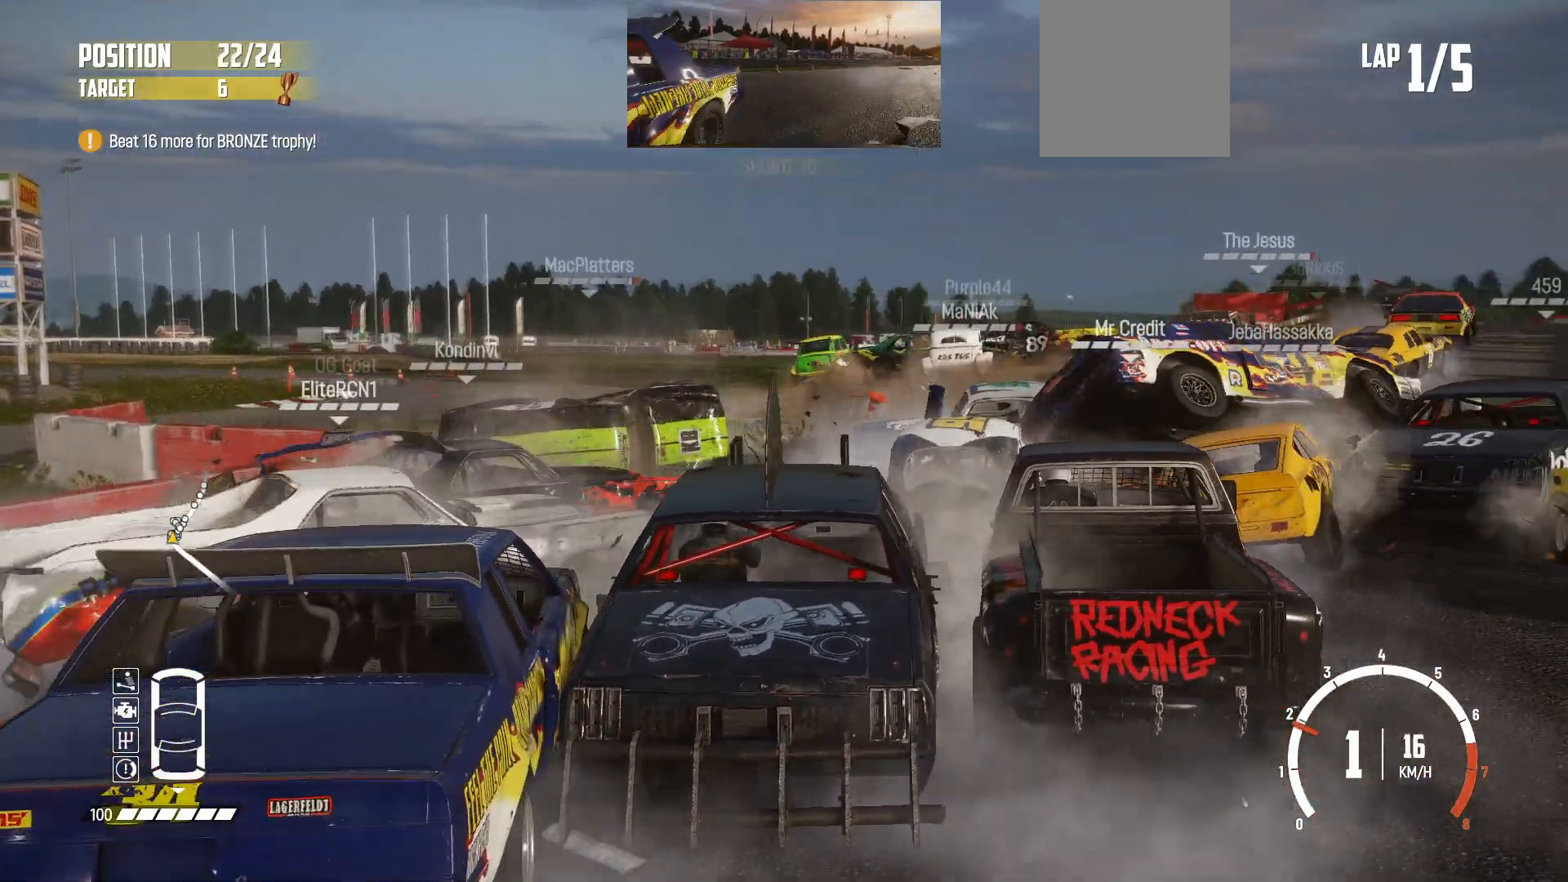
{"buttons": ["R2"], "left_stick": "center", "events": [[117, "R2", "up"], [167, "R2", "down"], [283, "left_stick", "center"]]}
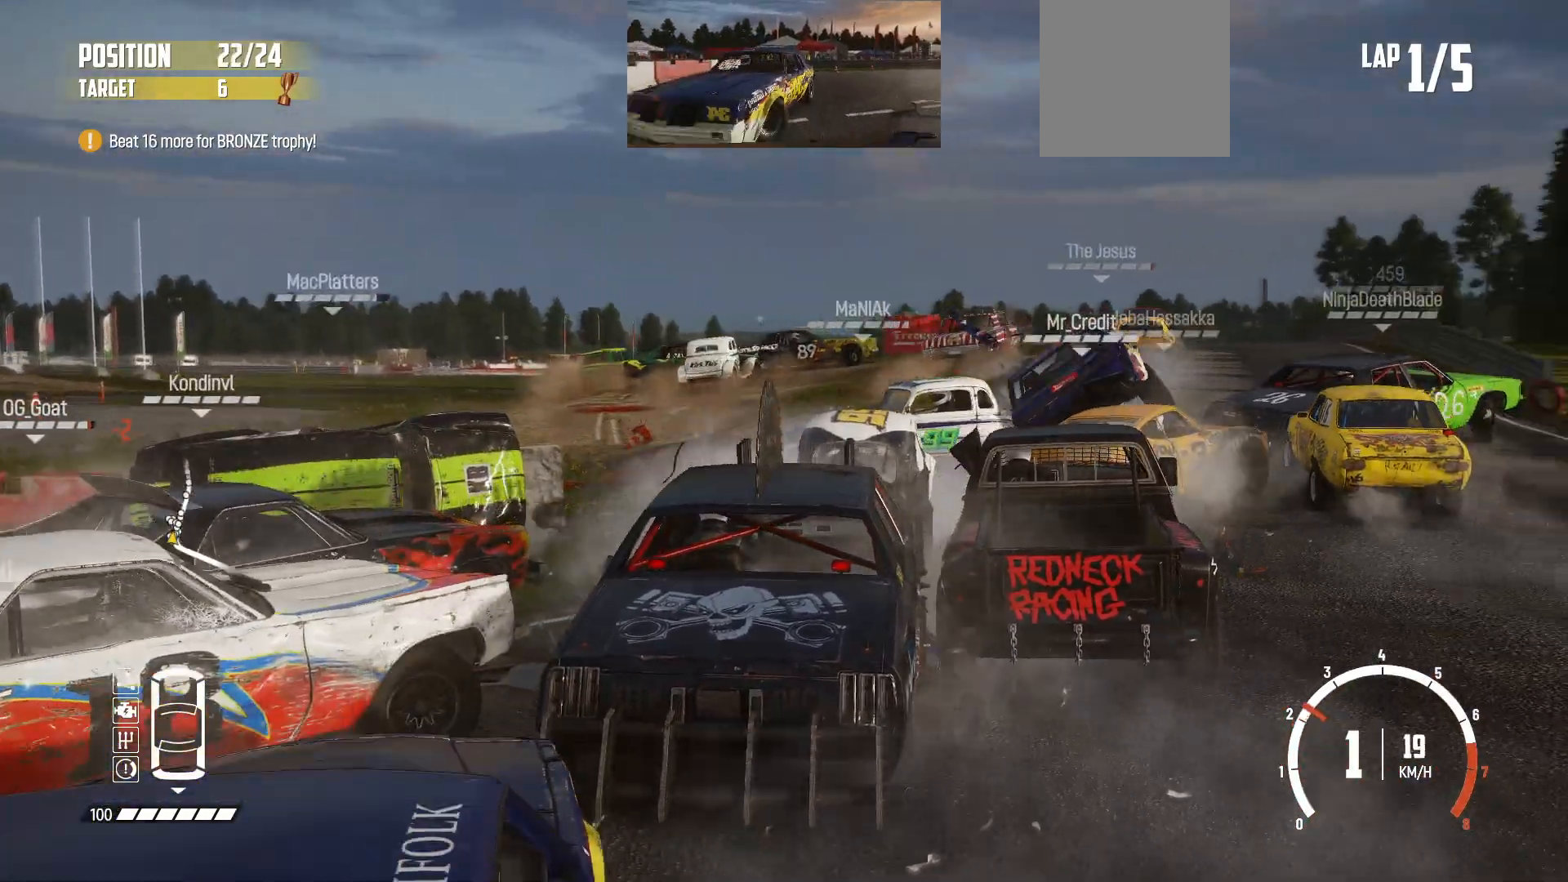
{"buttons": ["R2"], "left_stick": "center", "events": []}
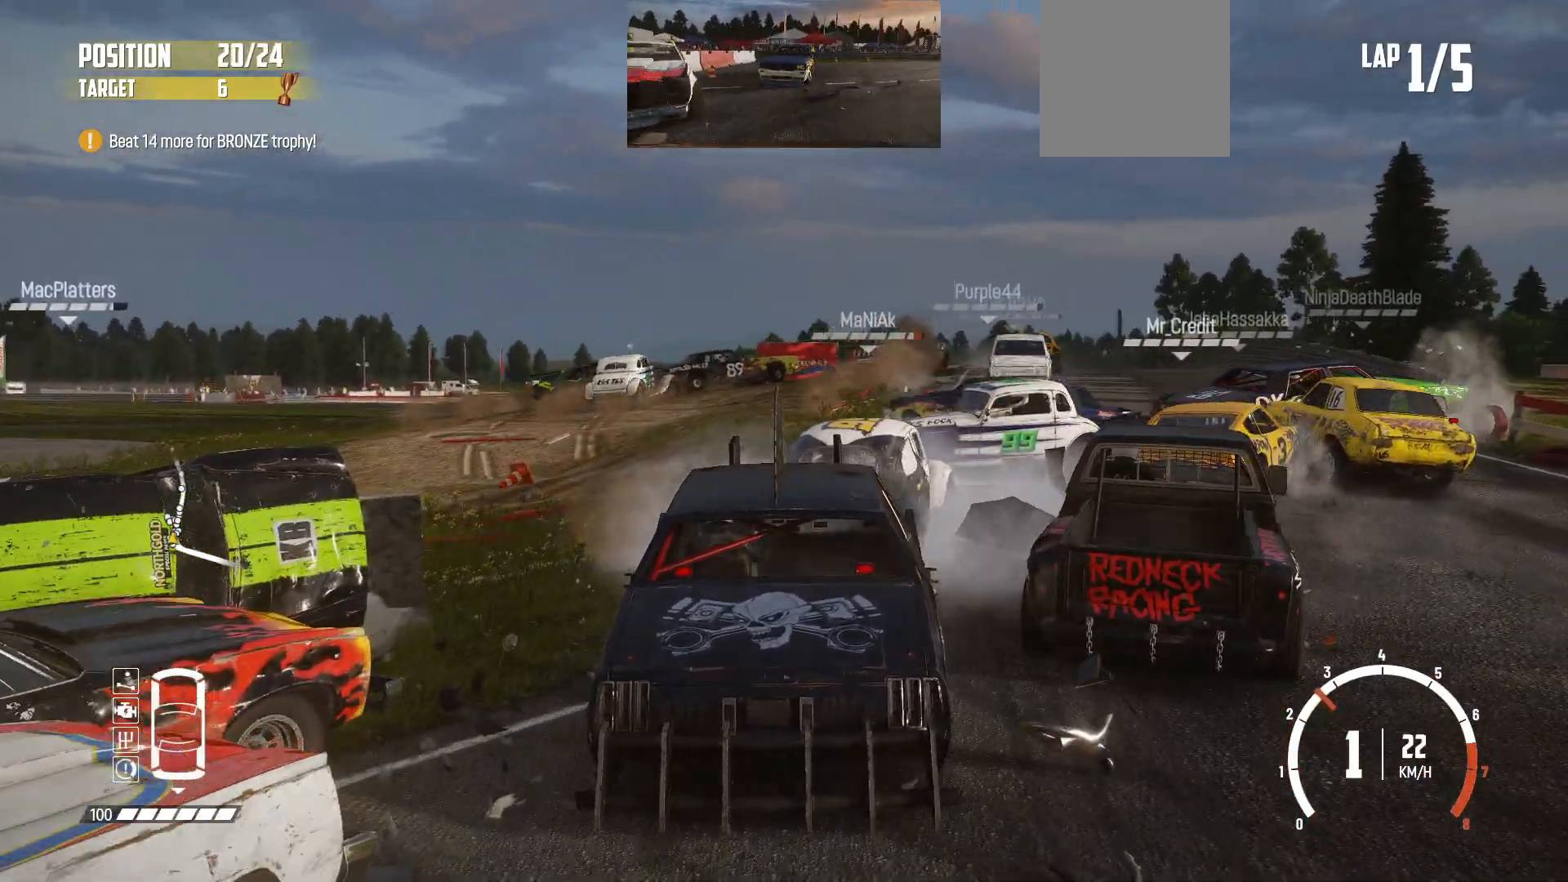
{"buttons": ["R2"], "left_stick": "center", "events": [[17, "left_stick", "right"], [333, "left_stick", "center"]]}
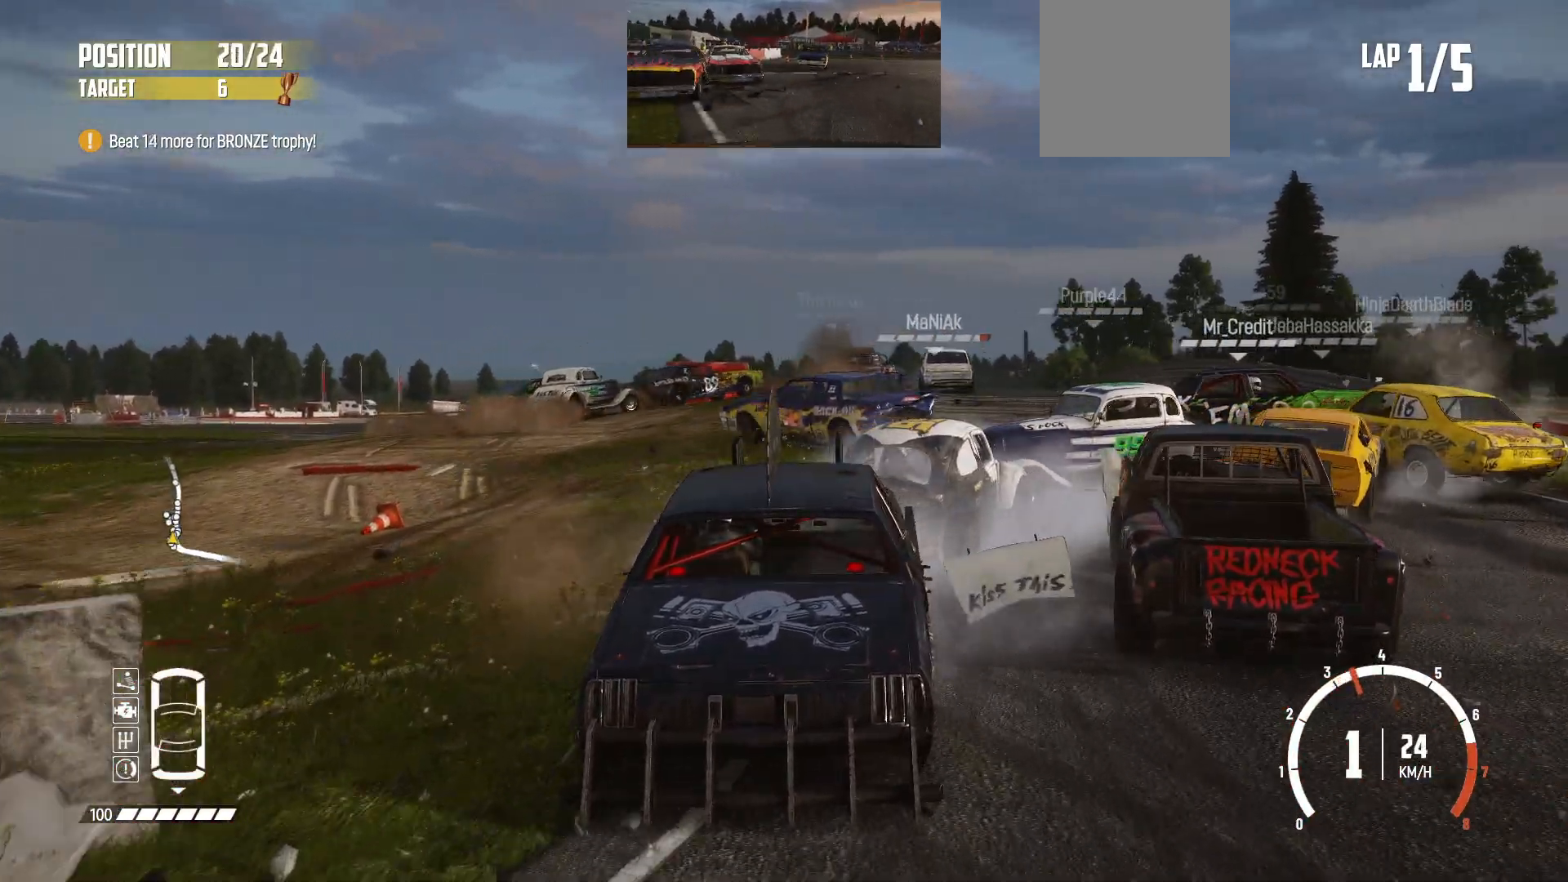
{"buttons": ["R2"], "left_stick": "right", "events": [[467, "left_stick", "right"]]}
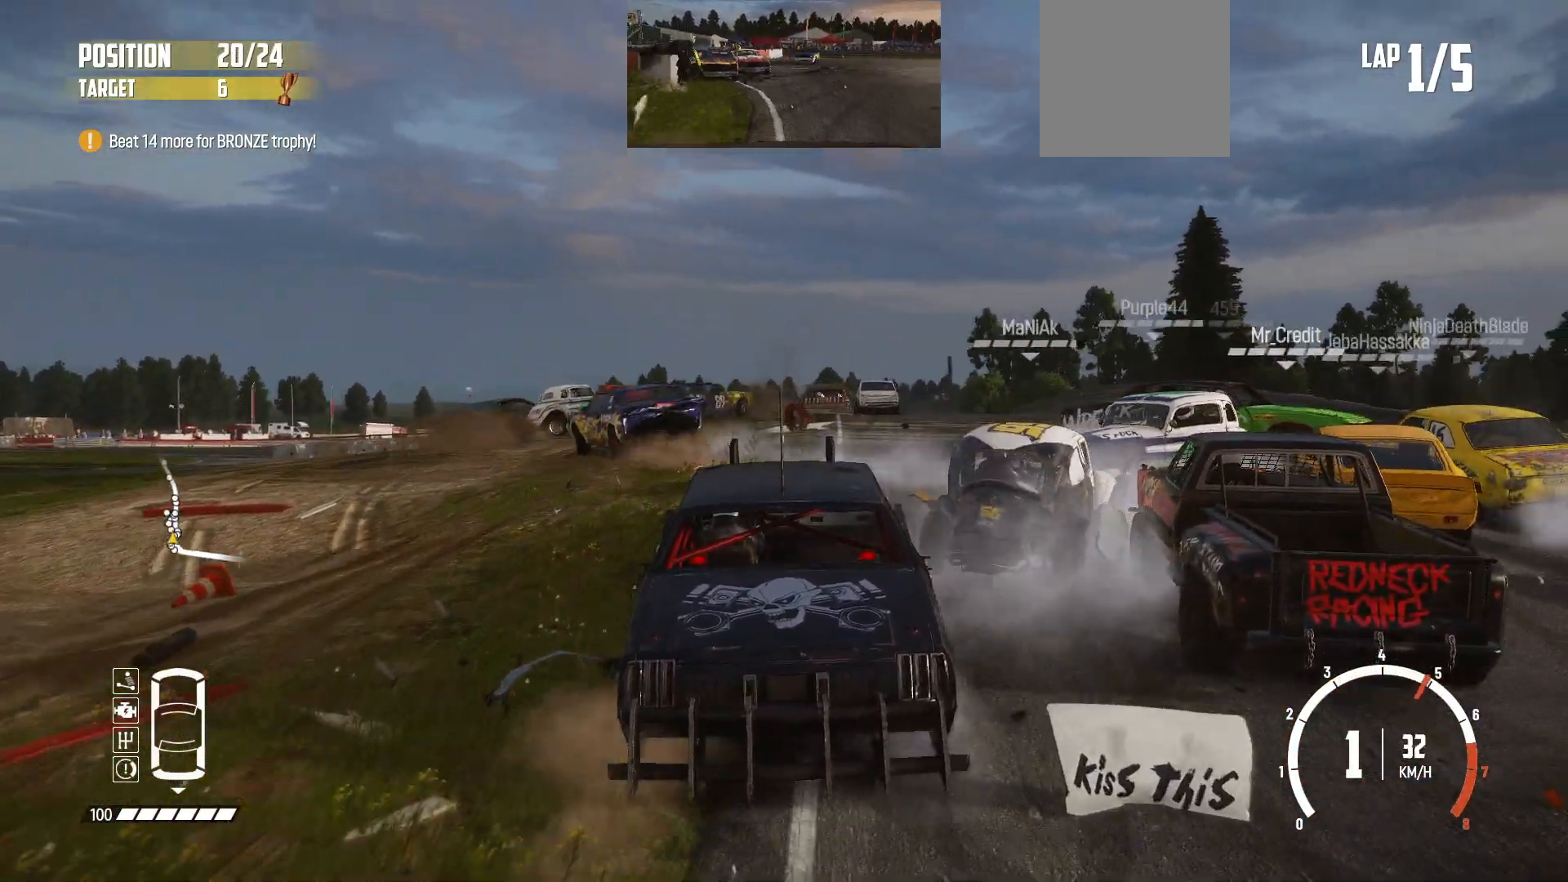
{"buttons": ["R2"], "left_stick": "center", "events": [[433, "left_stick", "center"]]}
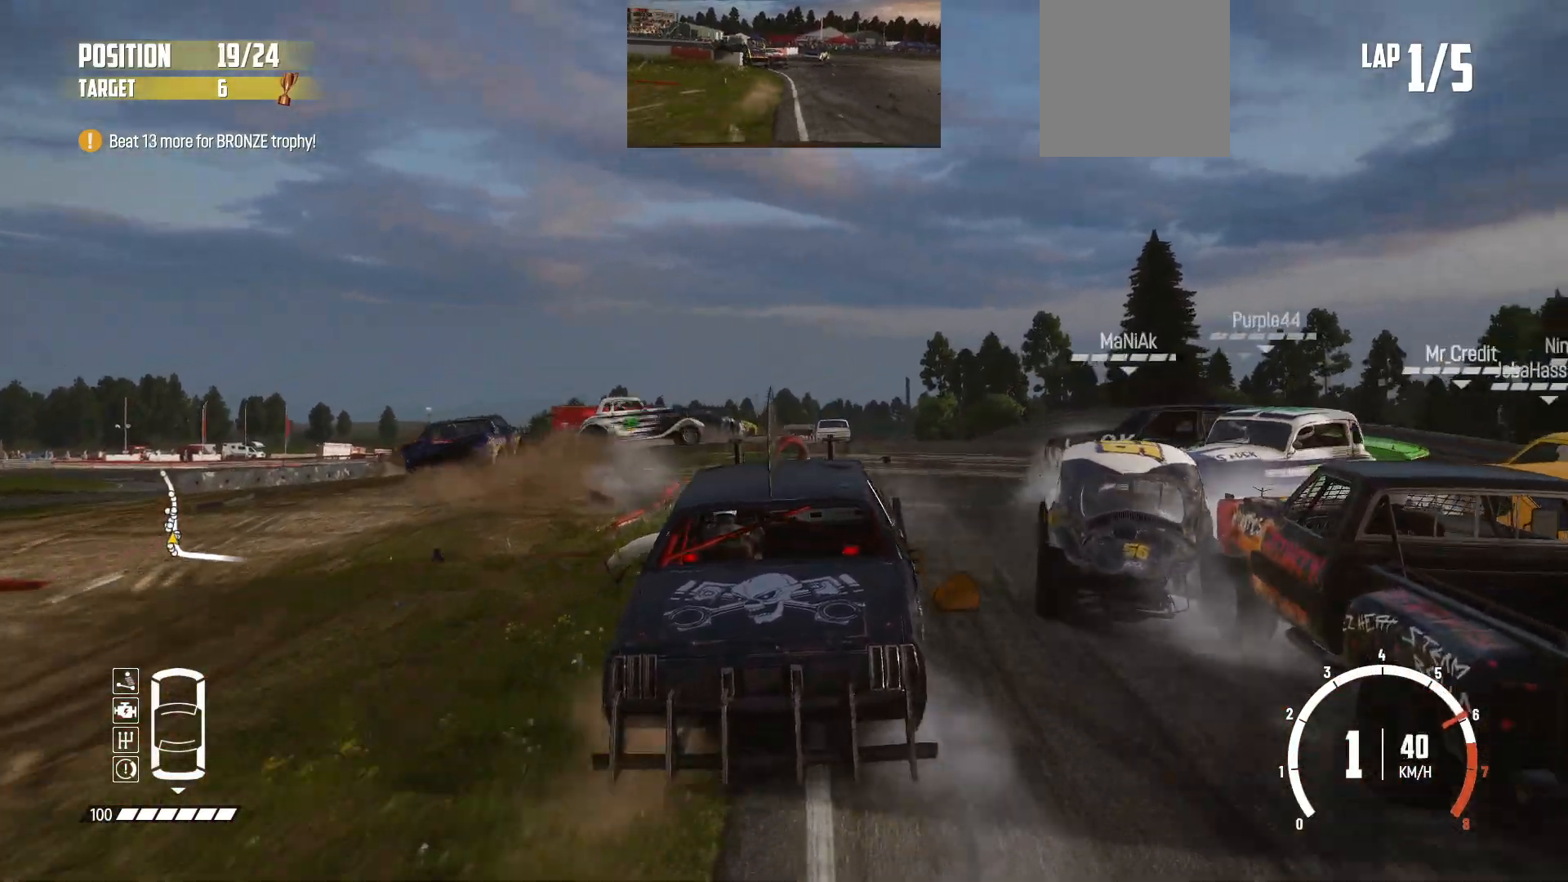
{"buttons": ["R2"], "left_stick": "center", "events": []}